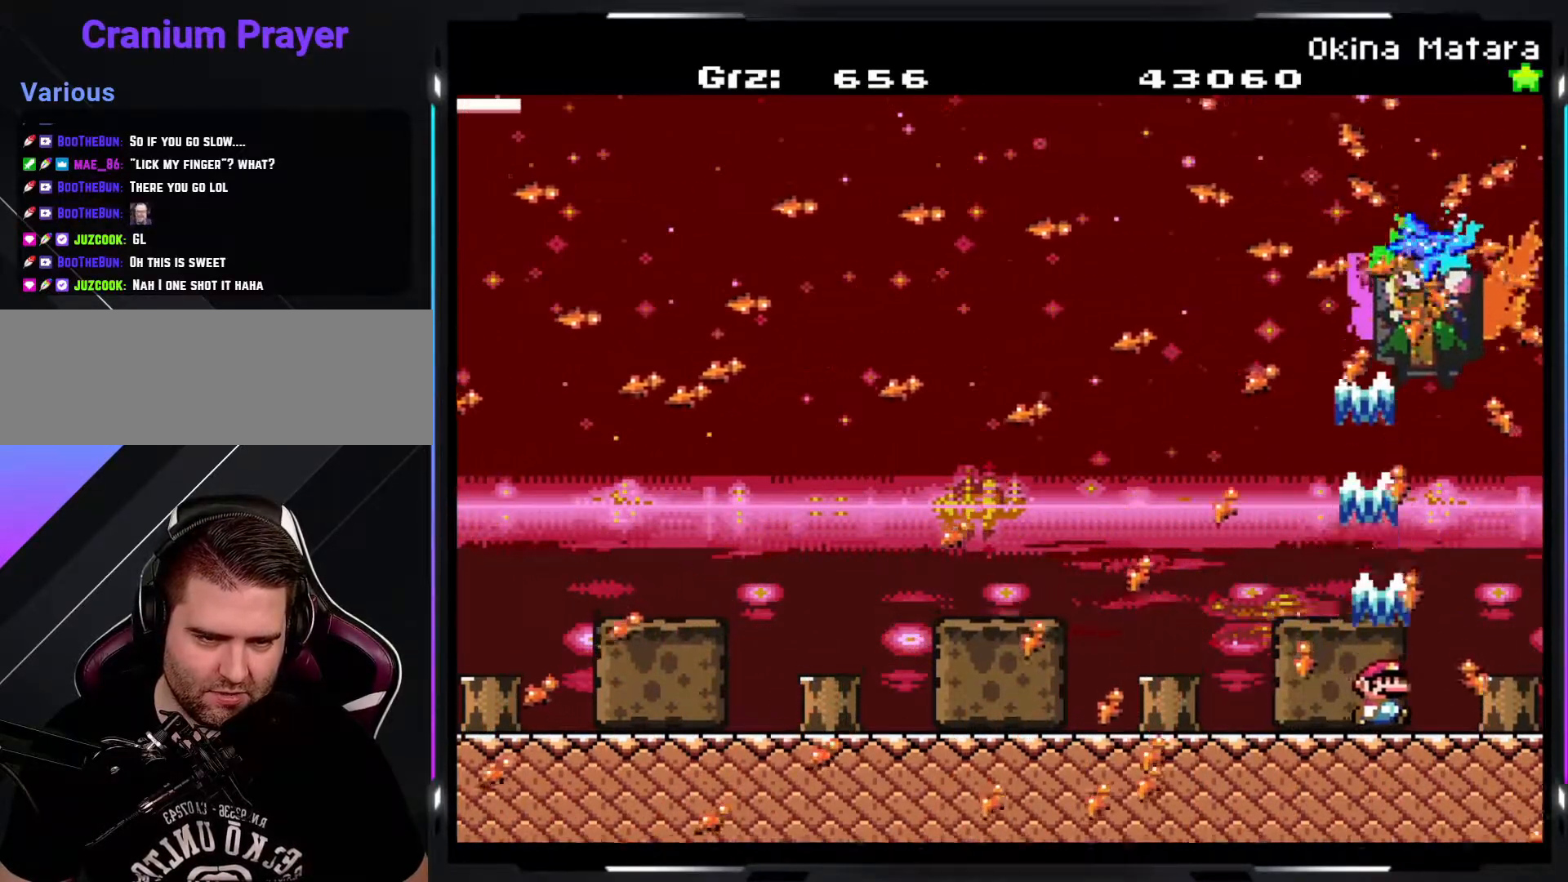
Gameplay with a controller (arcade stick); each line is a JSON object with the inputs held at the frame after it. "events" lists button and stick changes between this image and that frame as [ms after this image, input, new state], when the widget could be followed in between. Not read: DPAD_DOWN DPAD_LEFT DPAD_RIGHT L3 R3.
{"buttons": ["Y"], "events": []}
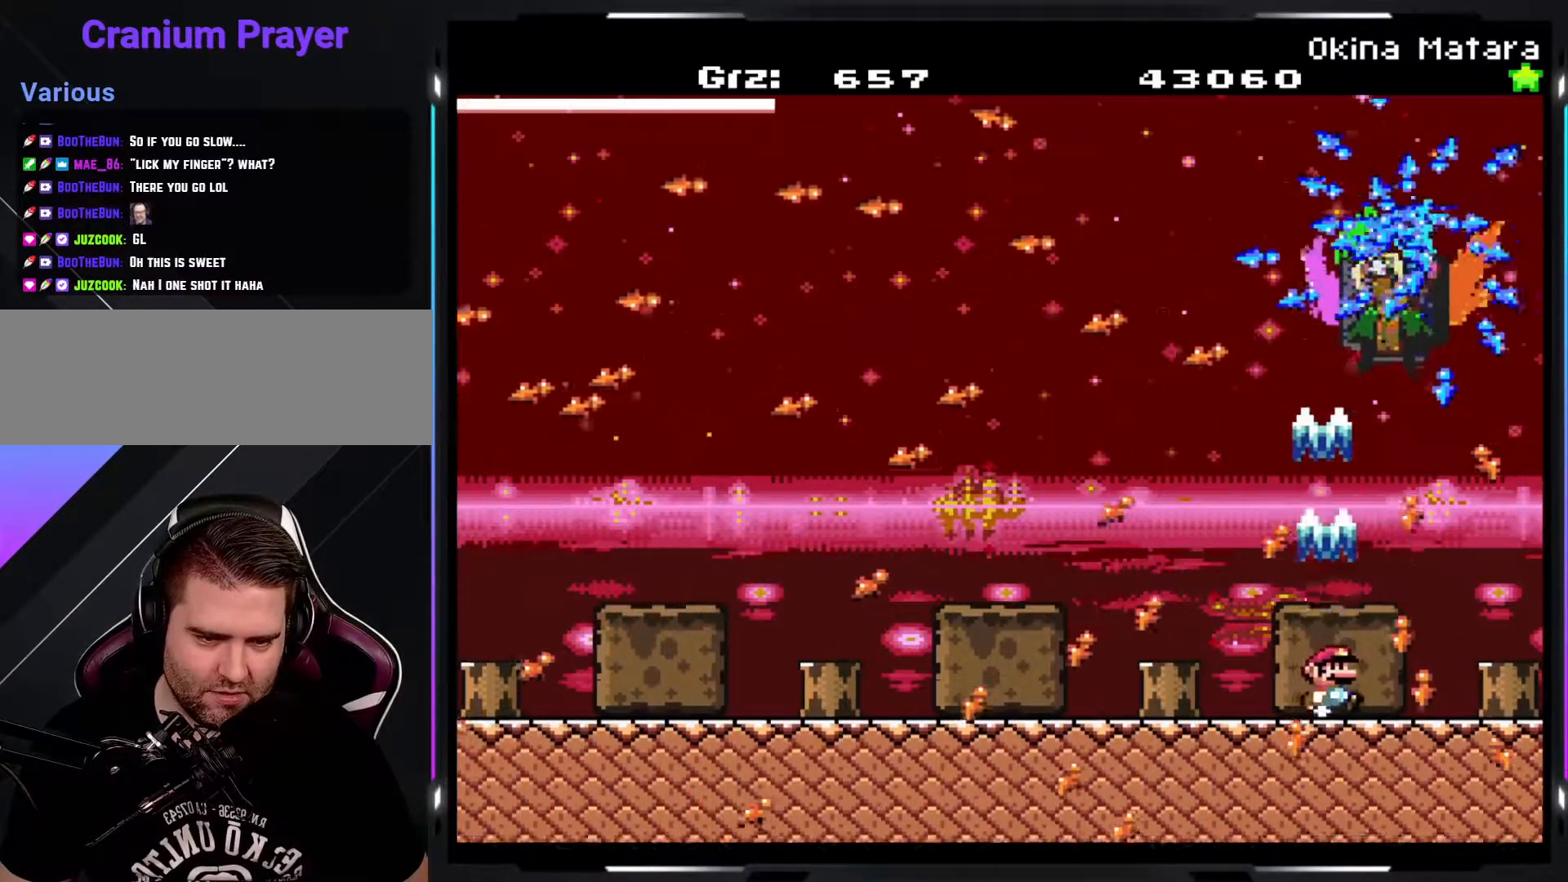
{"buttons": ["Y"], "events": []}
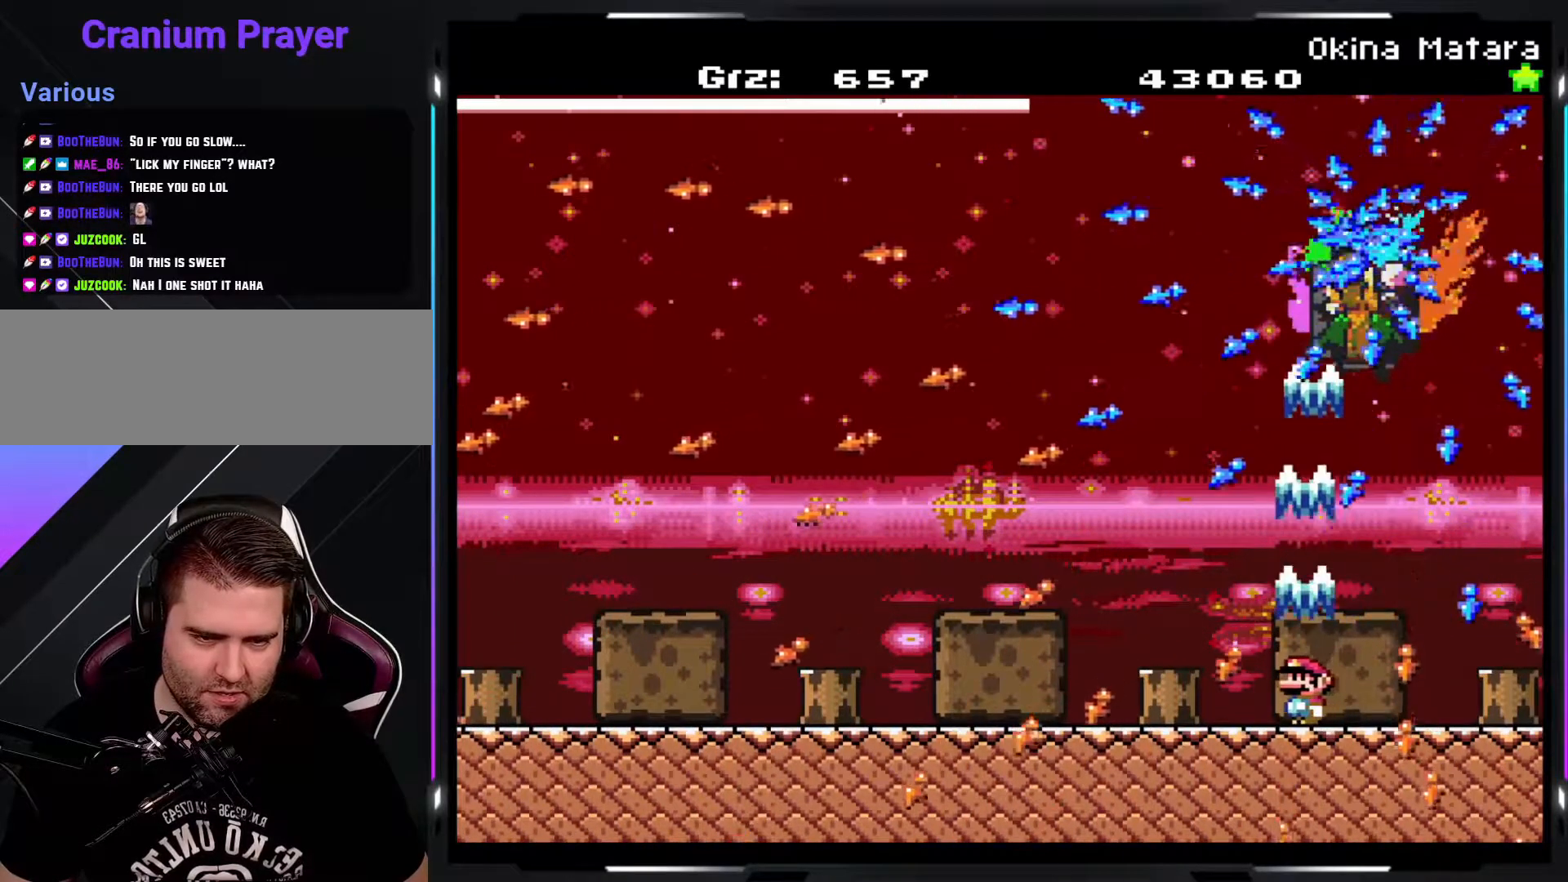
{"buttons": ["Y"], "events": []}
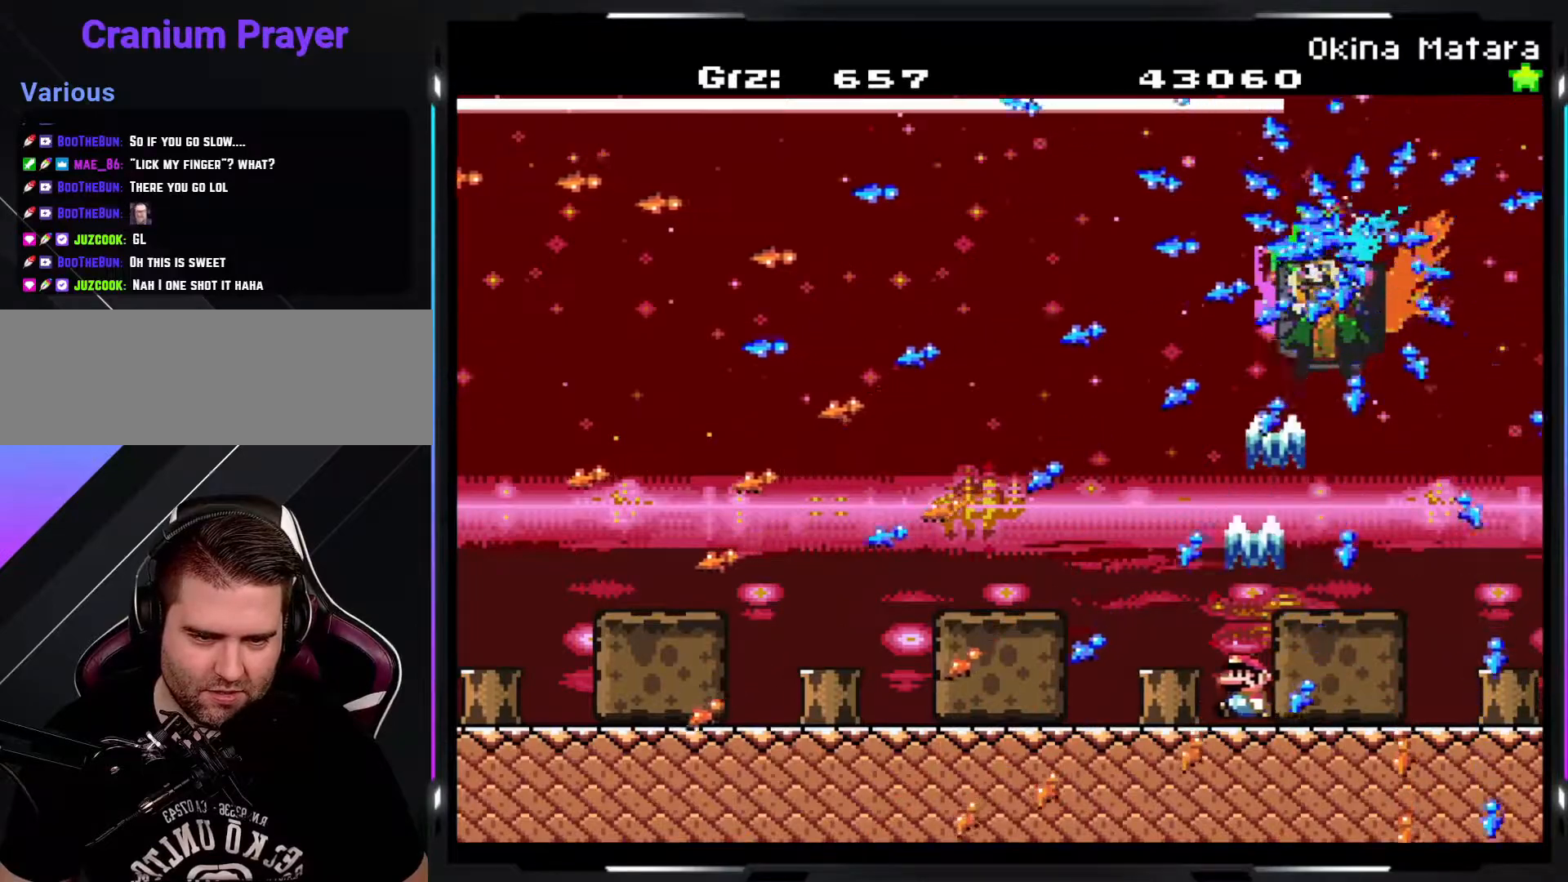
{"buttons": ["Y"], "events": []}
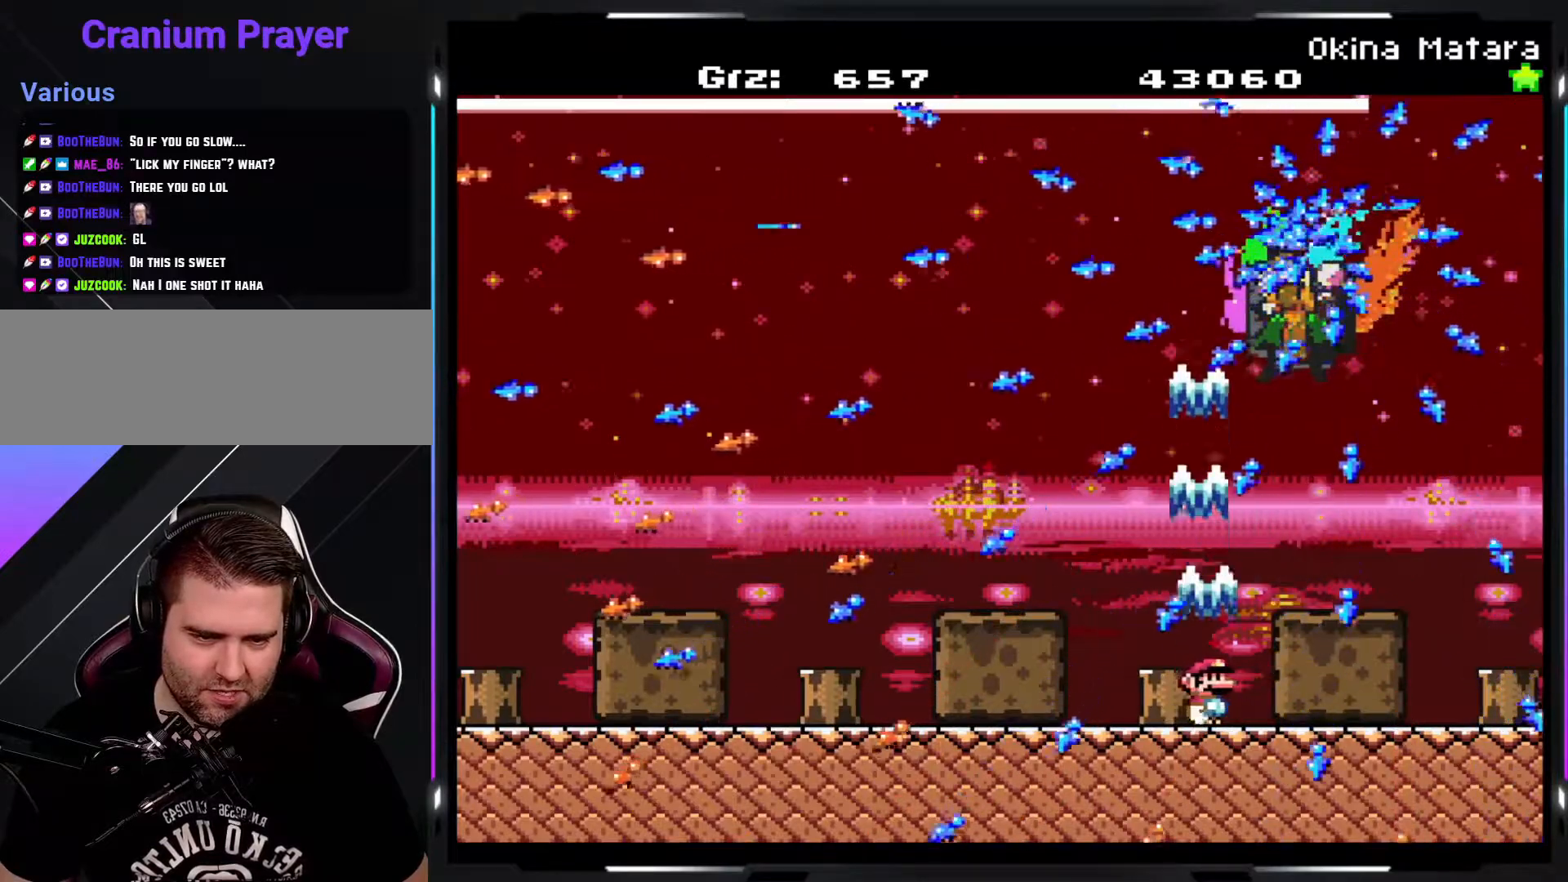
{"buttons": ["Y", "R1"], "events": [[167, "R1", "down"]]}
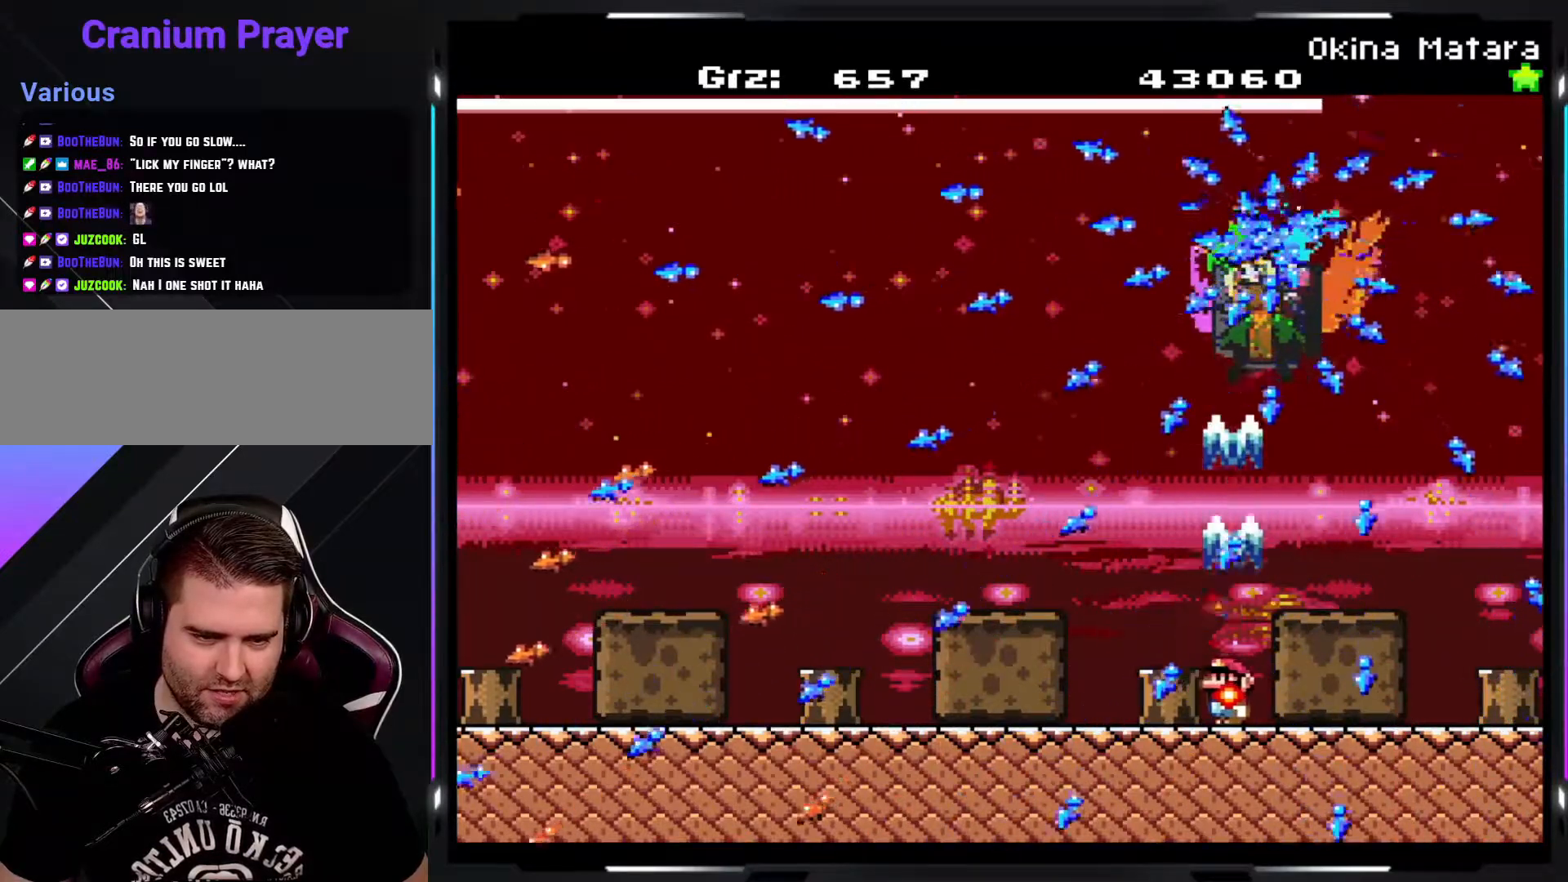
{"buttons": ["Y", "R1"], "events": []}
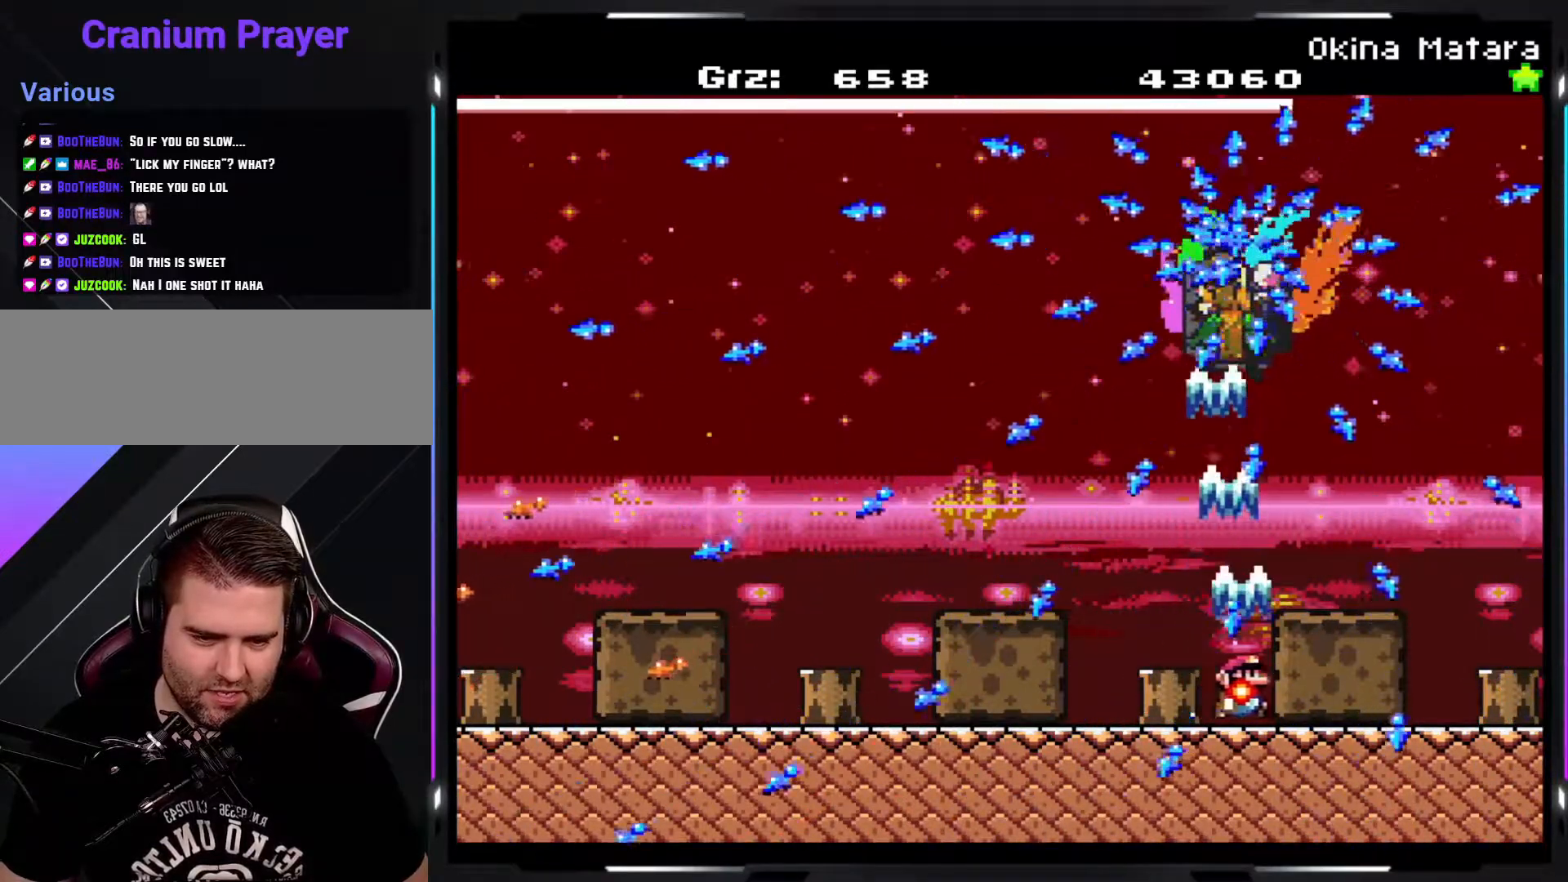
{"buttons": ["Y", "R1"], "events": []}
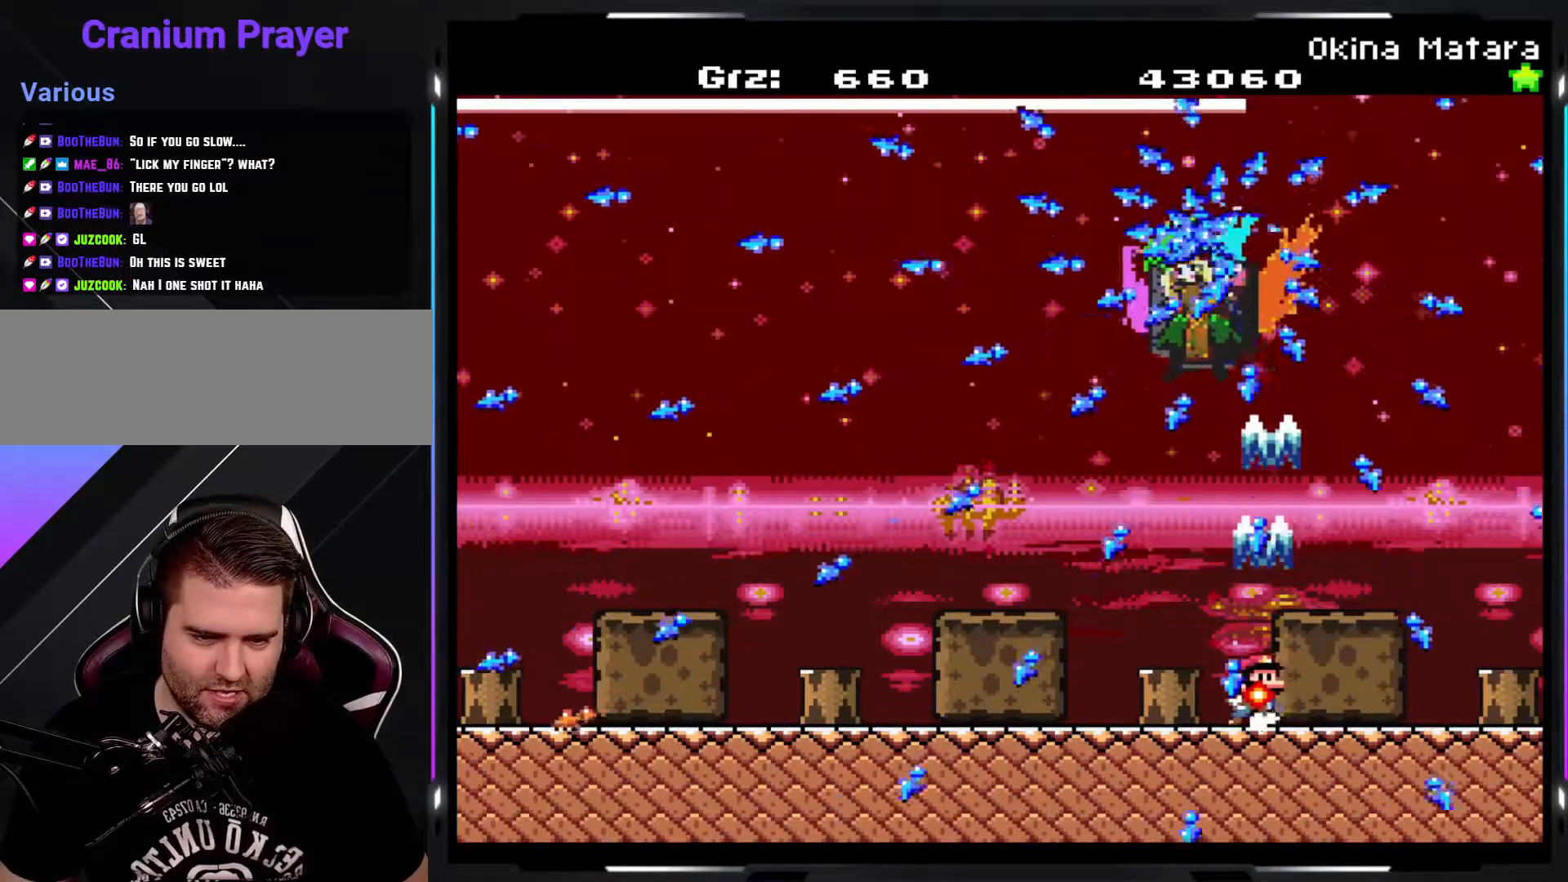
{"buttons": ["Y", "R1"], "events": []}
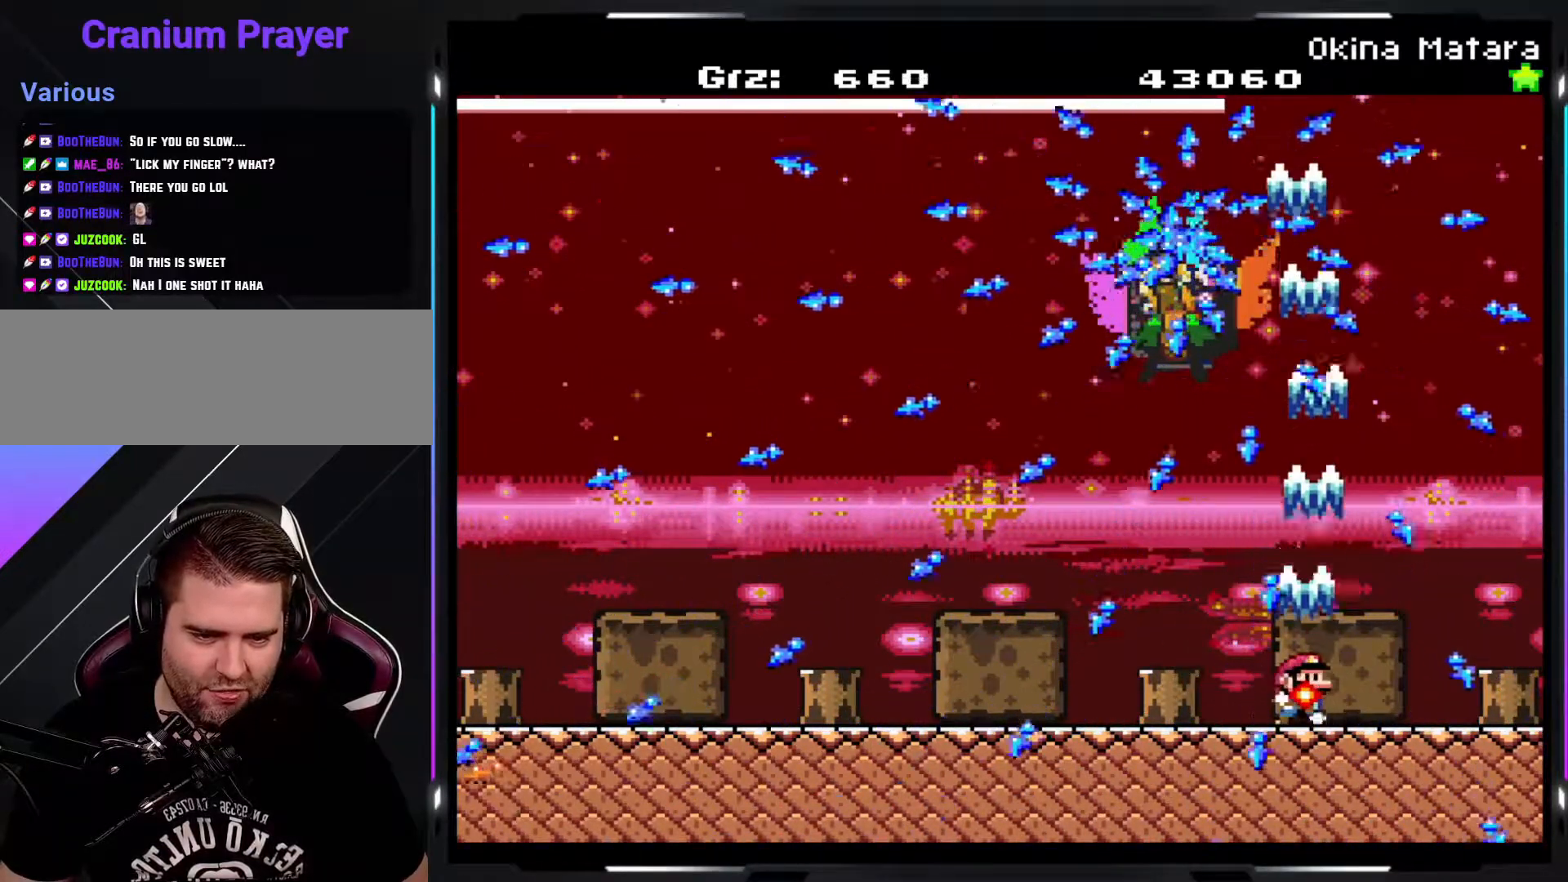
{"buttons": ["Y", "R1"], "events": []}
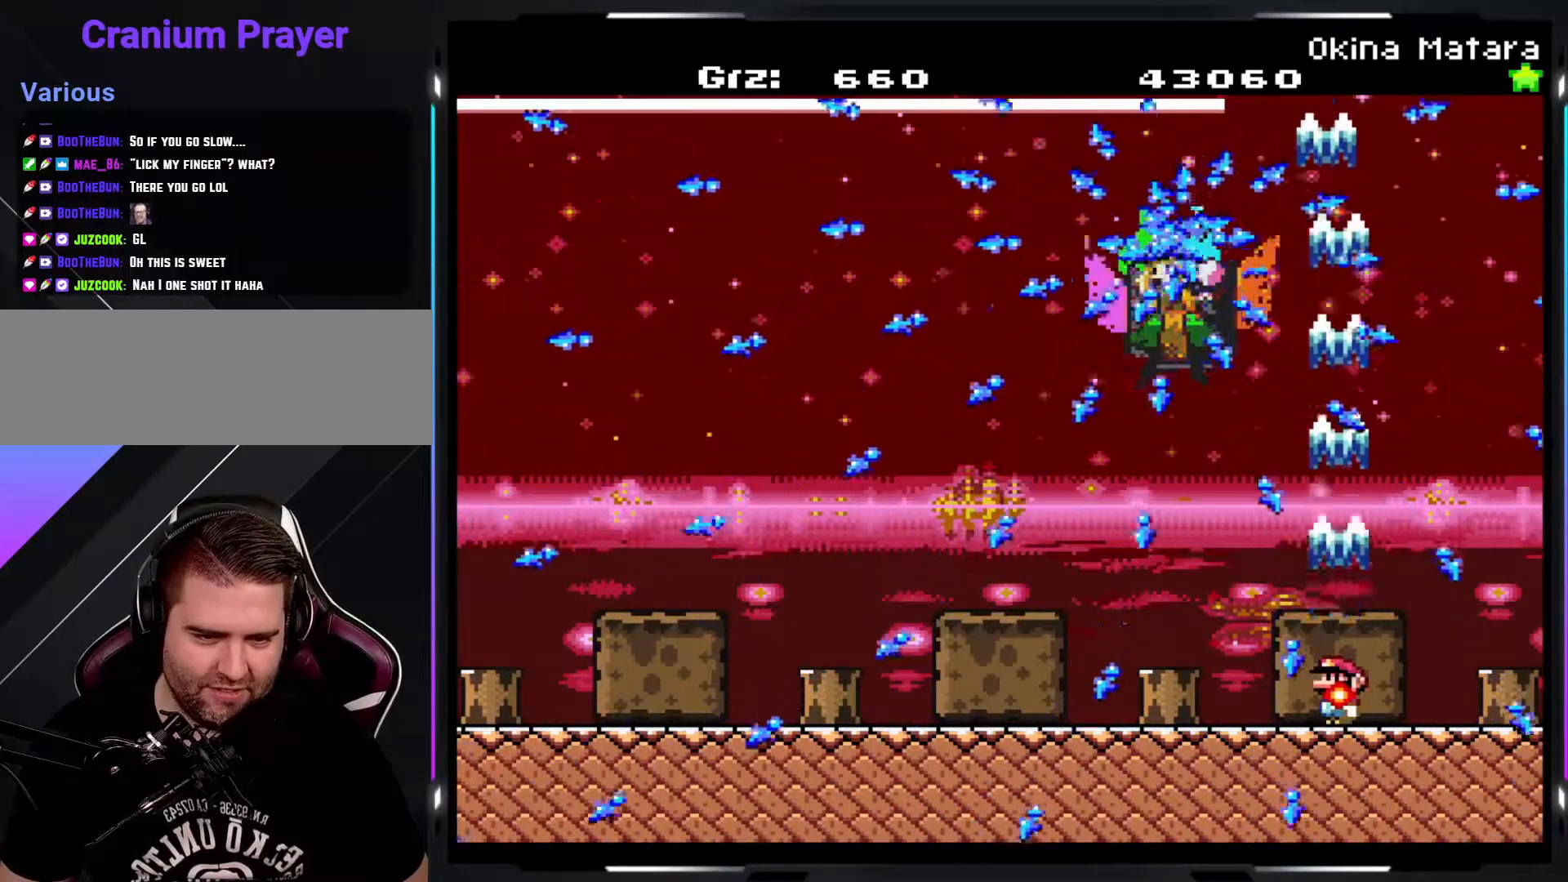
{"buttons": ["Y", "R1"], "events": []}
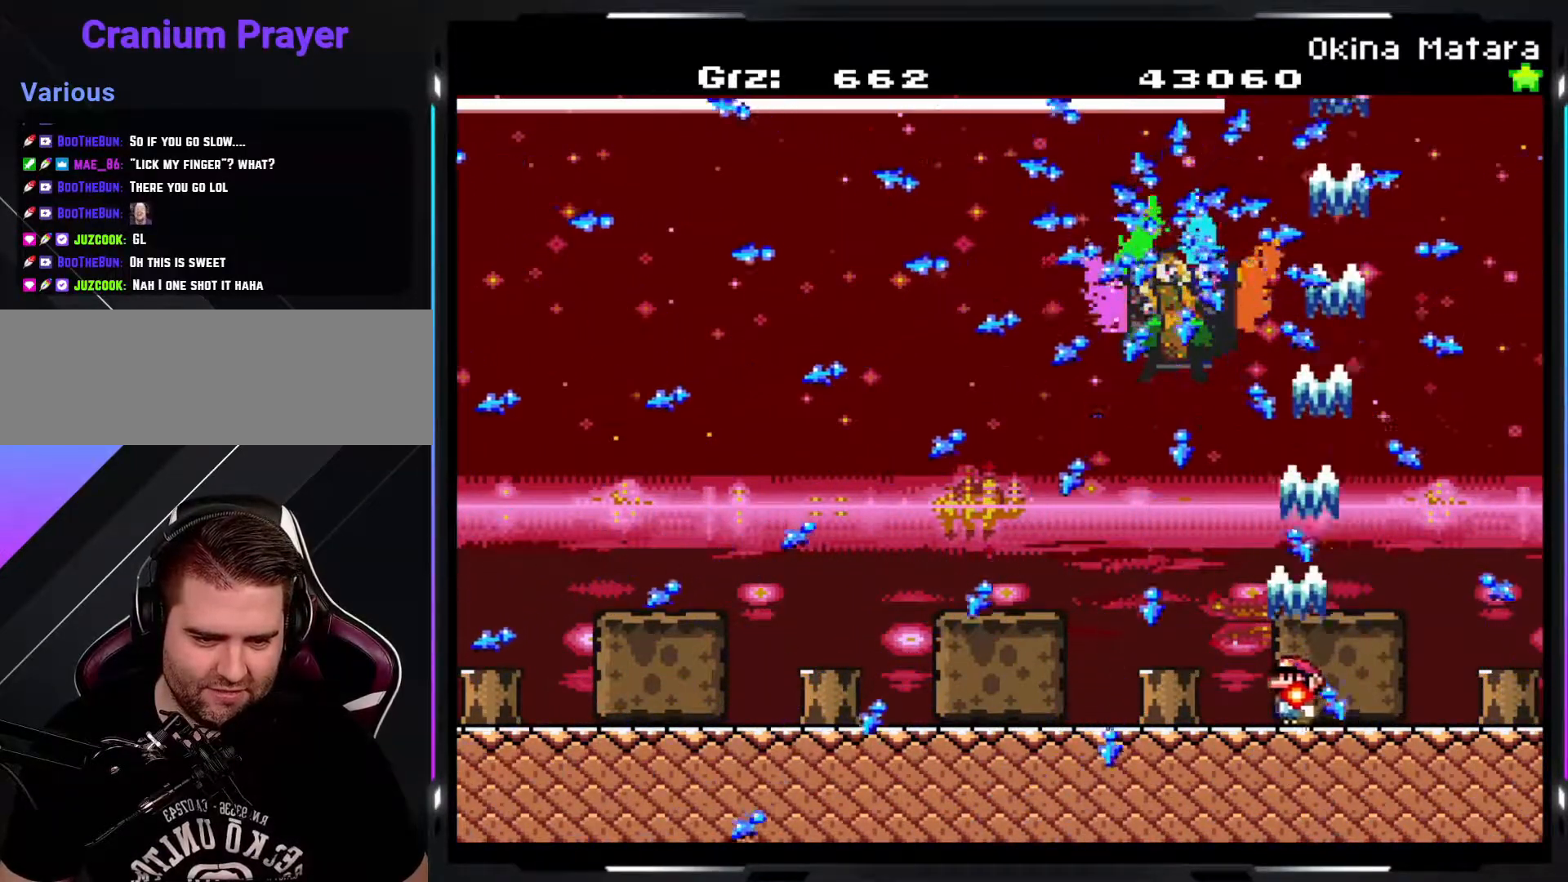
{"buttons": ["Y", "R1"], "events": []}
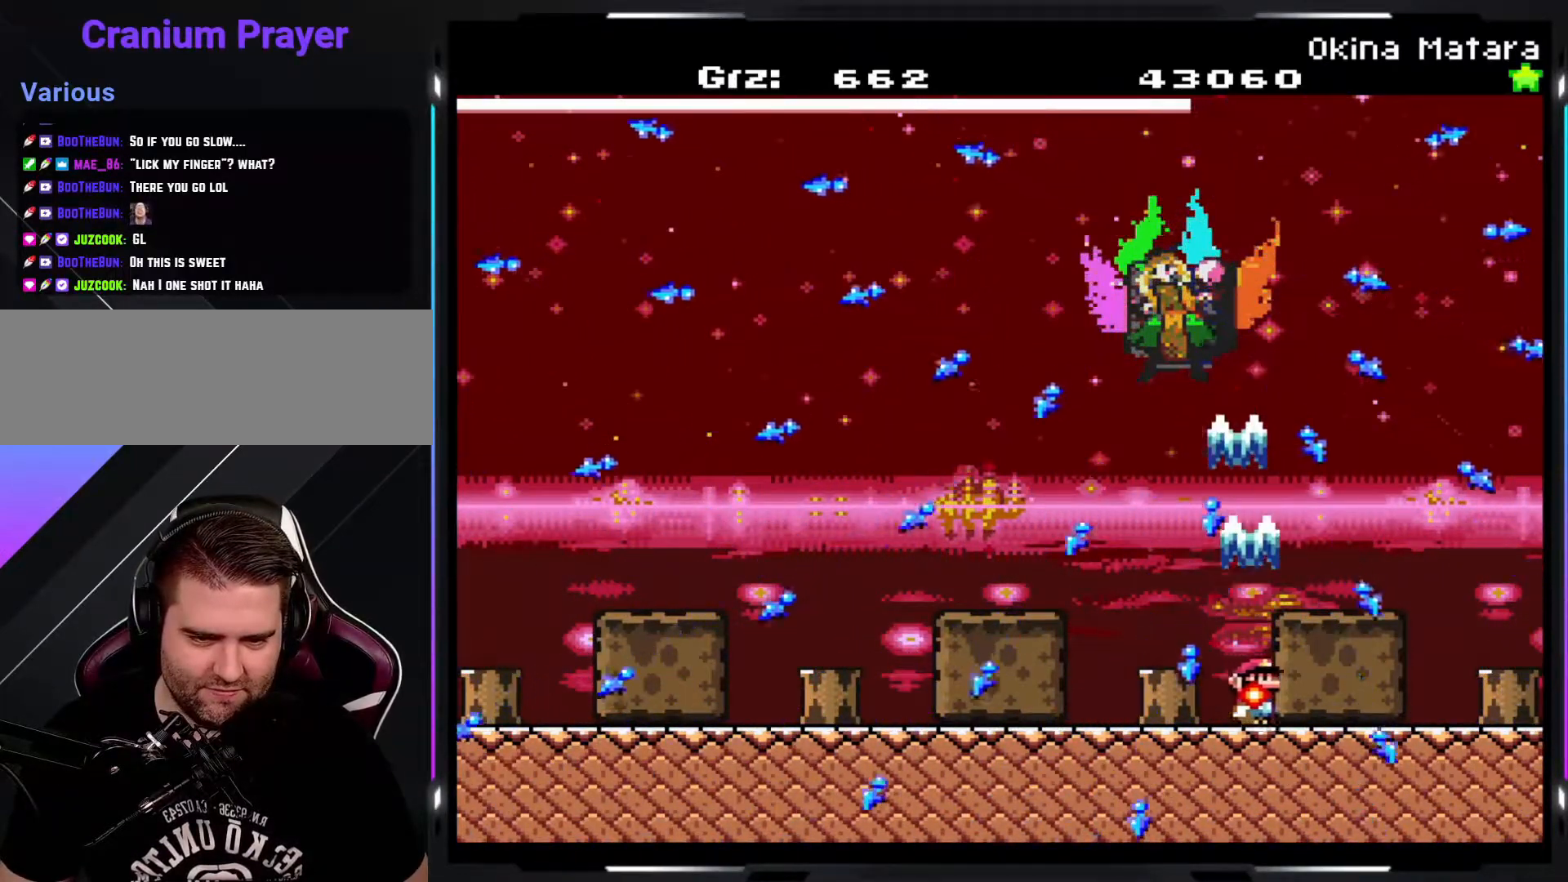
{"buttons": ["Y", "R1"], "events": []}
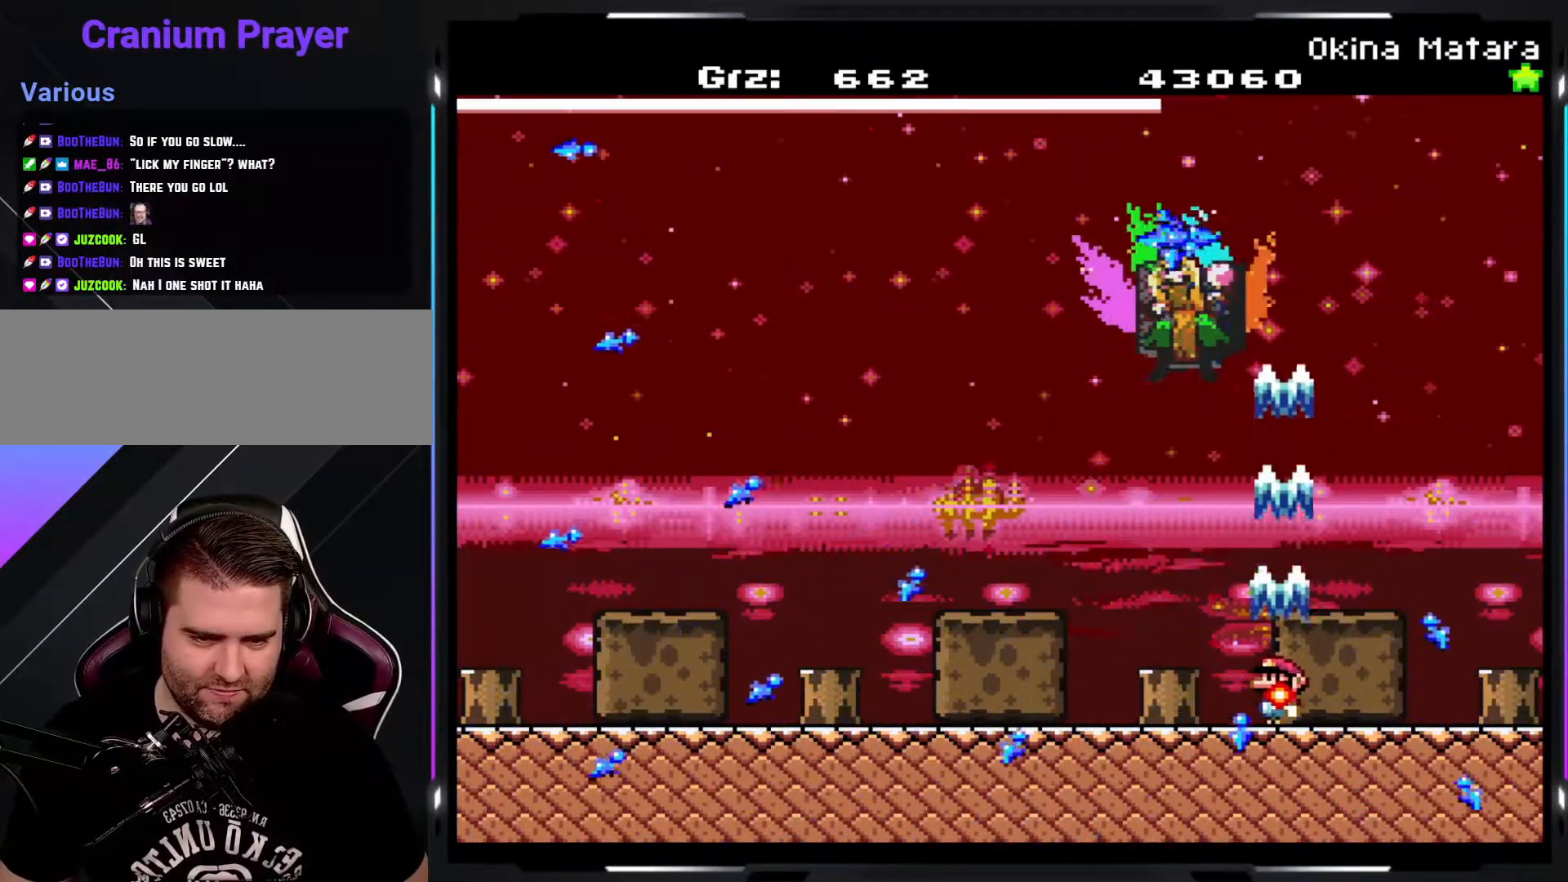
{"buttons": ["Y", "R1"], "events": []}
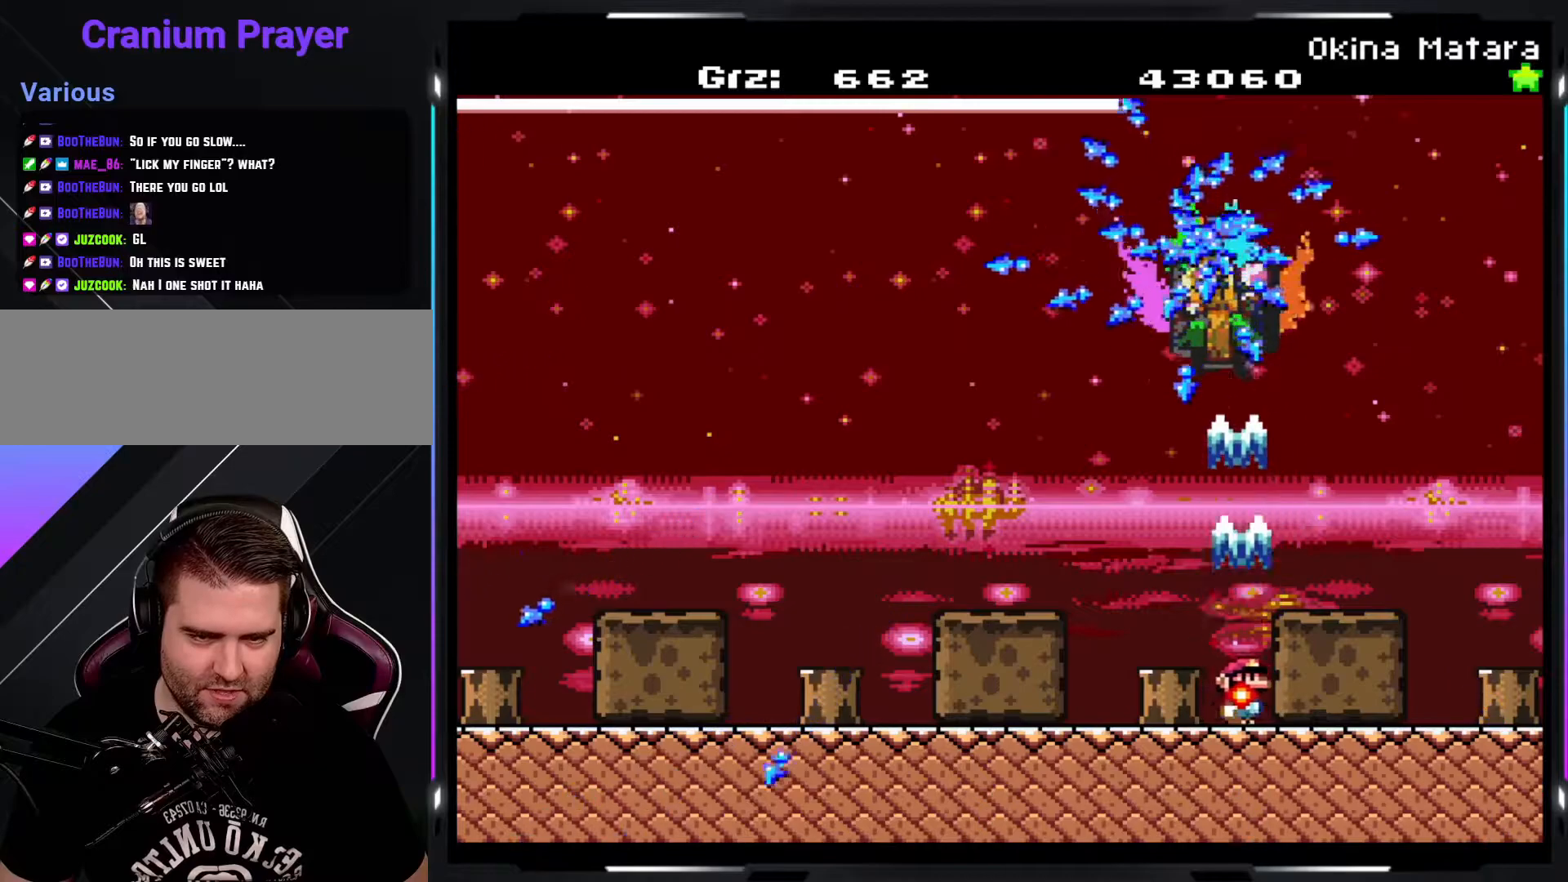
{"buttons": ["Y", "R1"], "events": []}
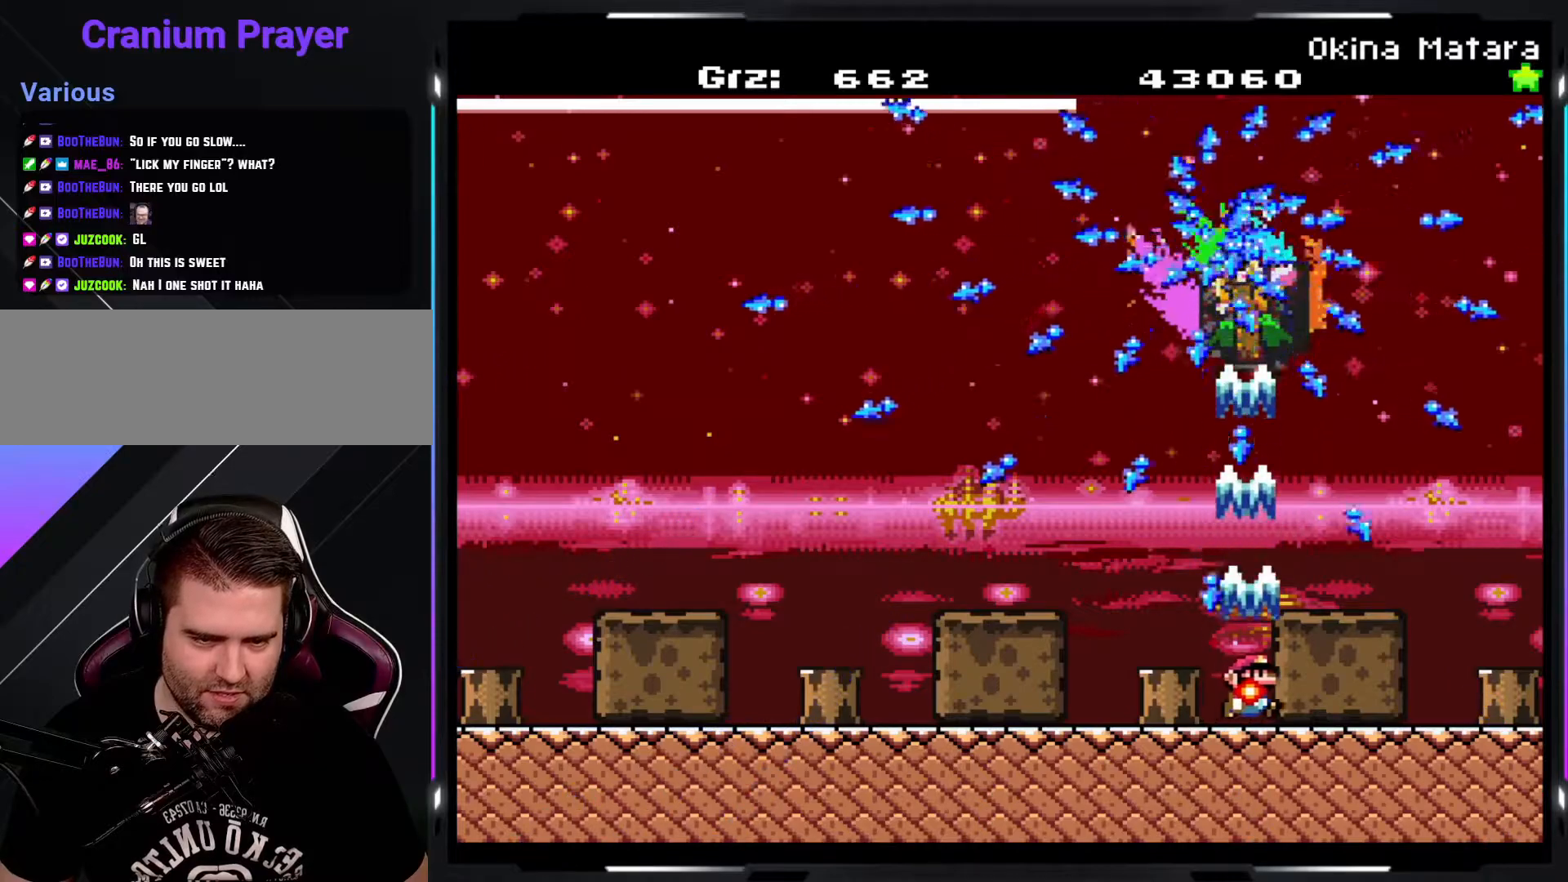
{"buttons": ["Y", "R1"], "events": []}
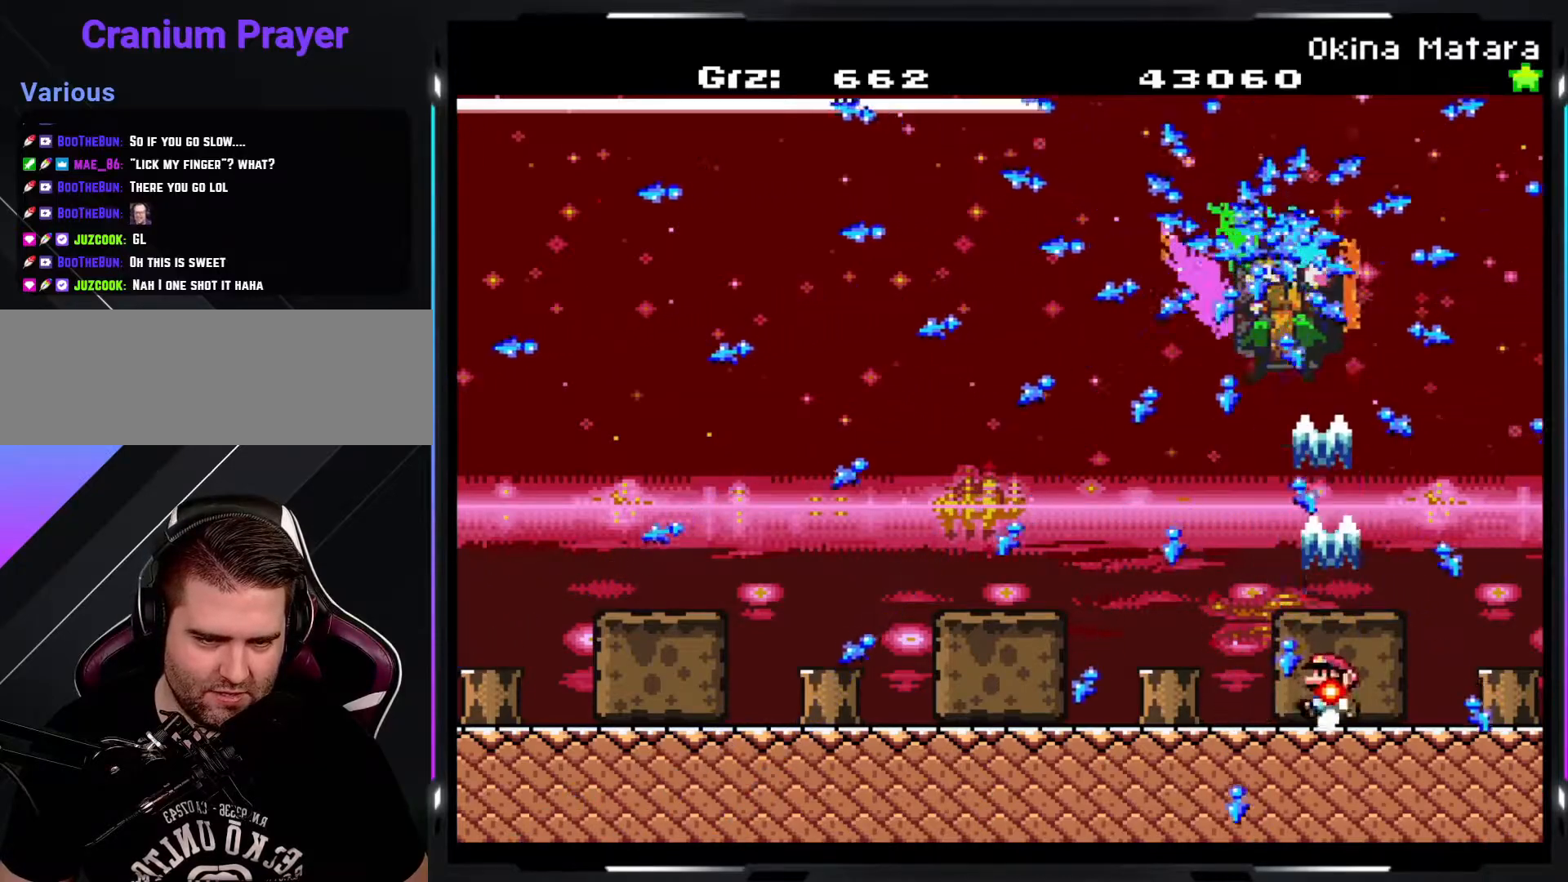
{"buttons": ["Y", "R1"], "events": []}
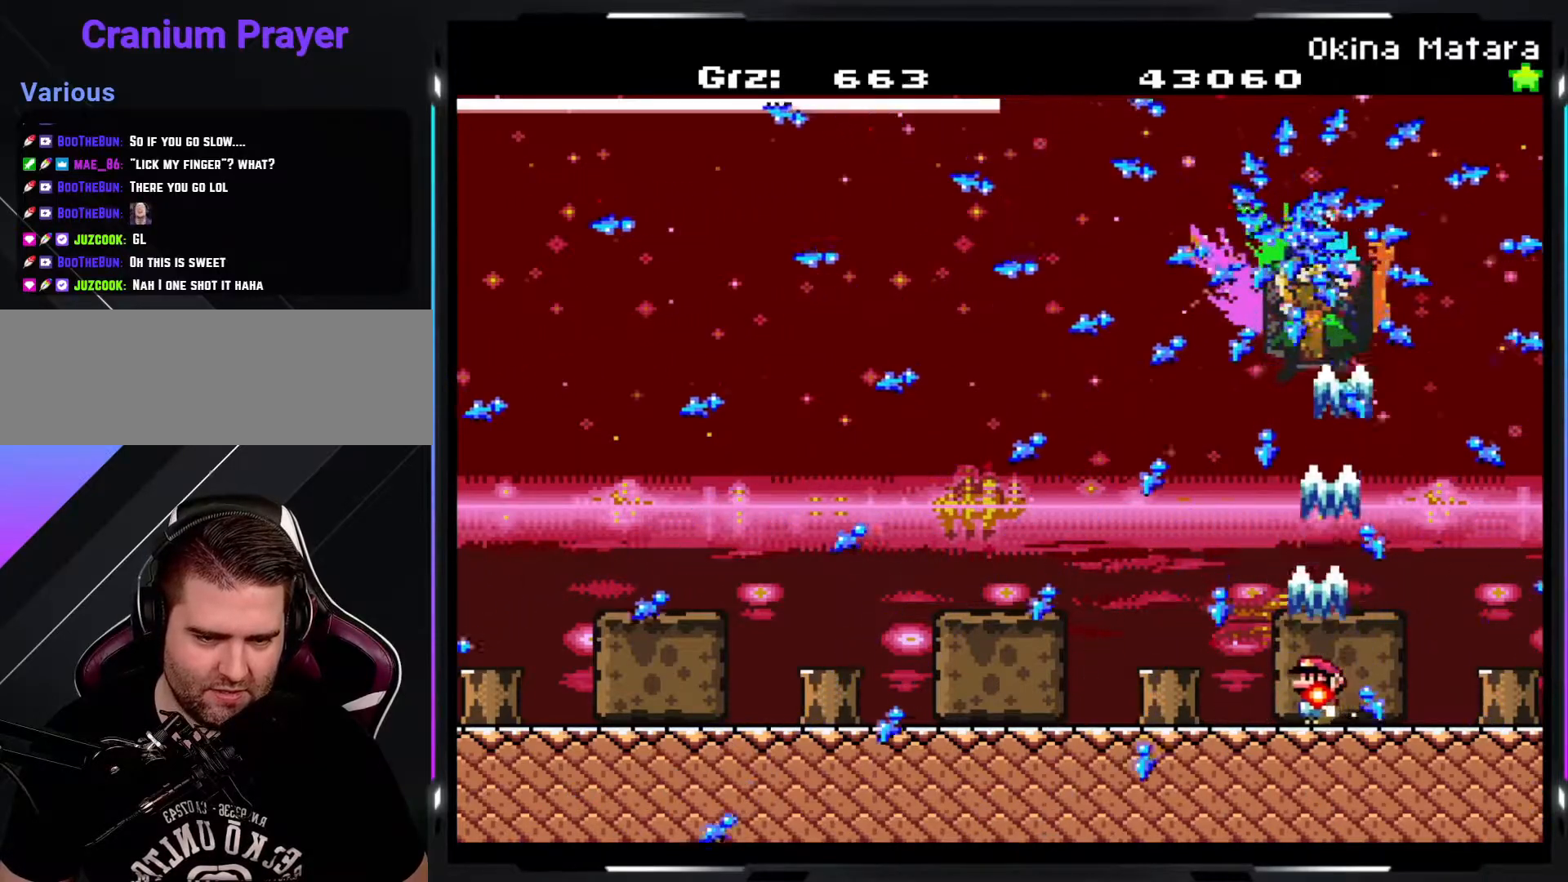
{"buttons": ["Y", "R1"], "events": []}
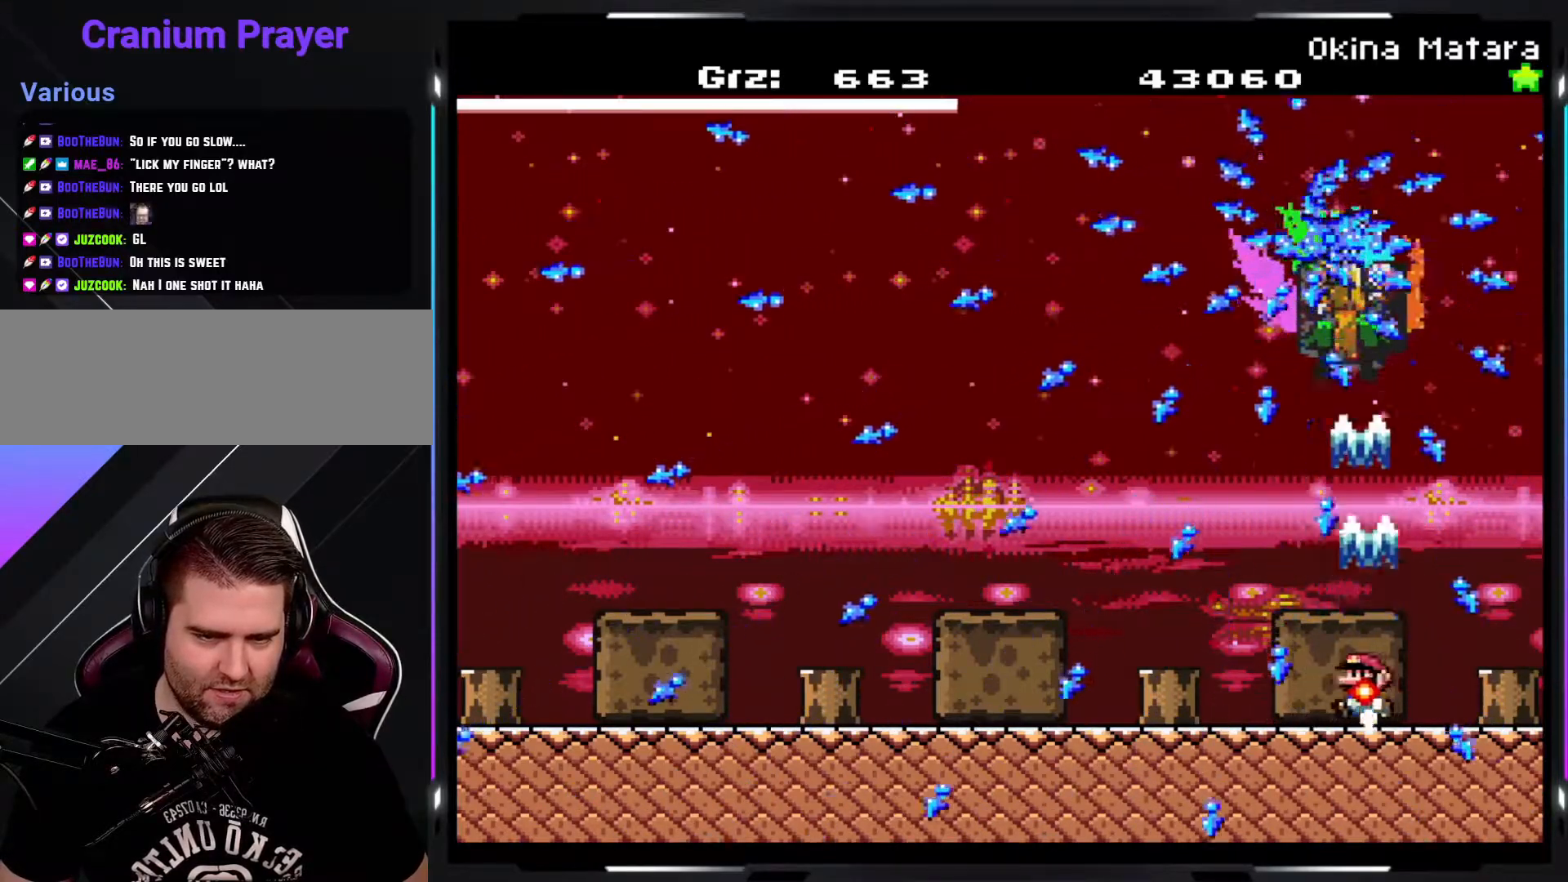
{"buttons": ["Y", "R1"], "events": []}
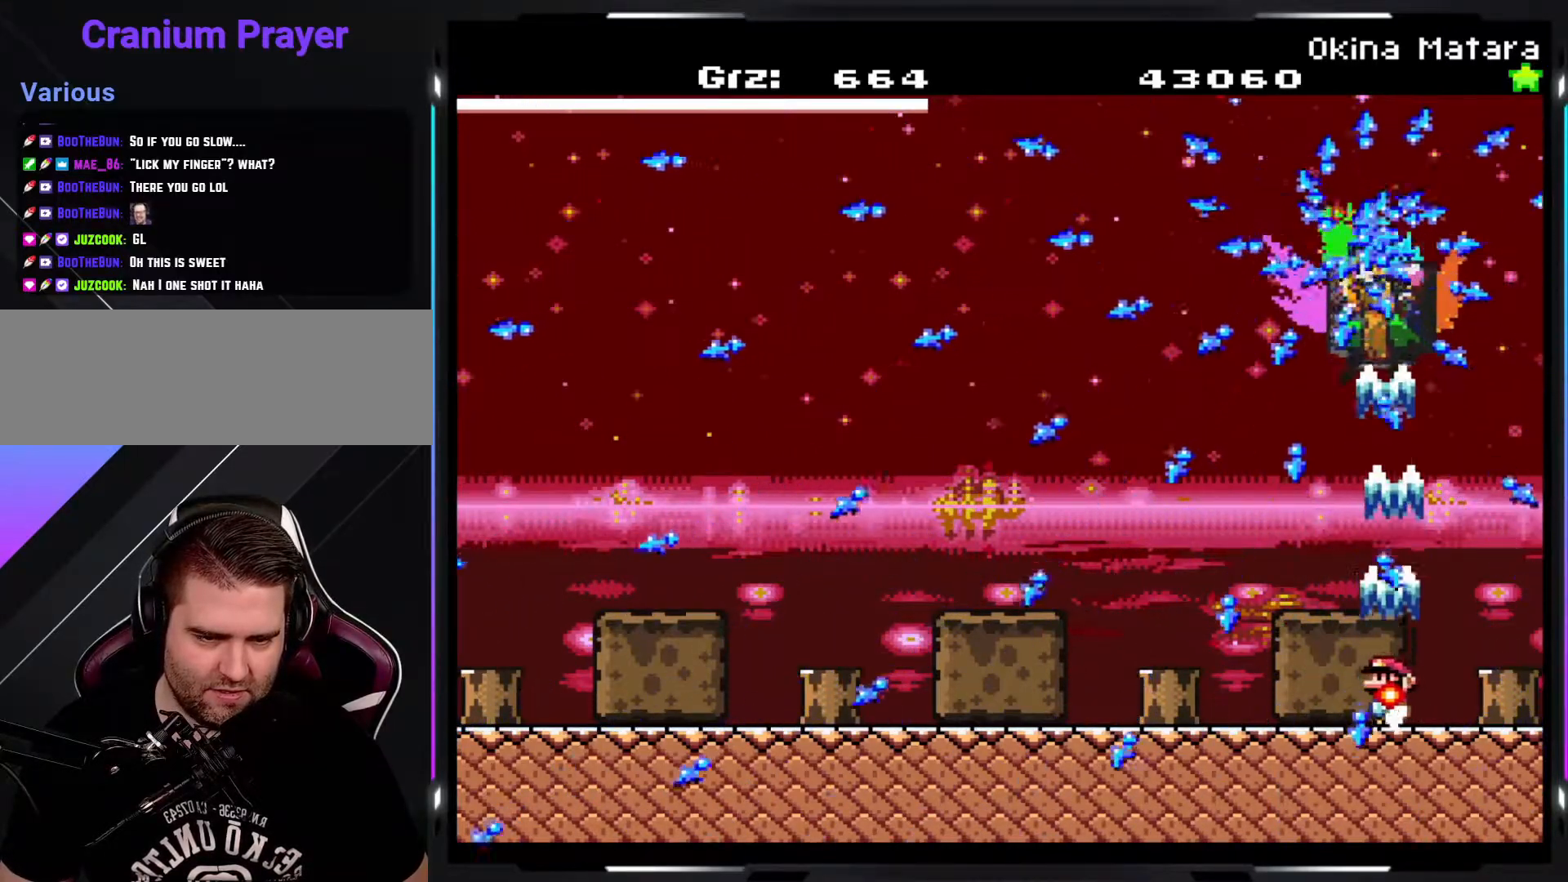
{"buttons": ["Y", "R1"], "events": []}
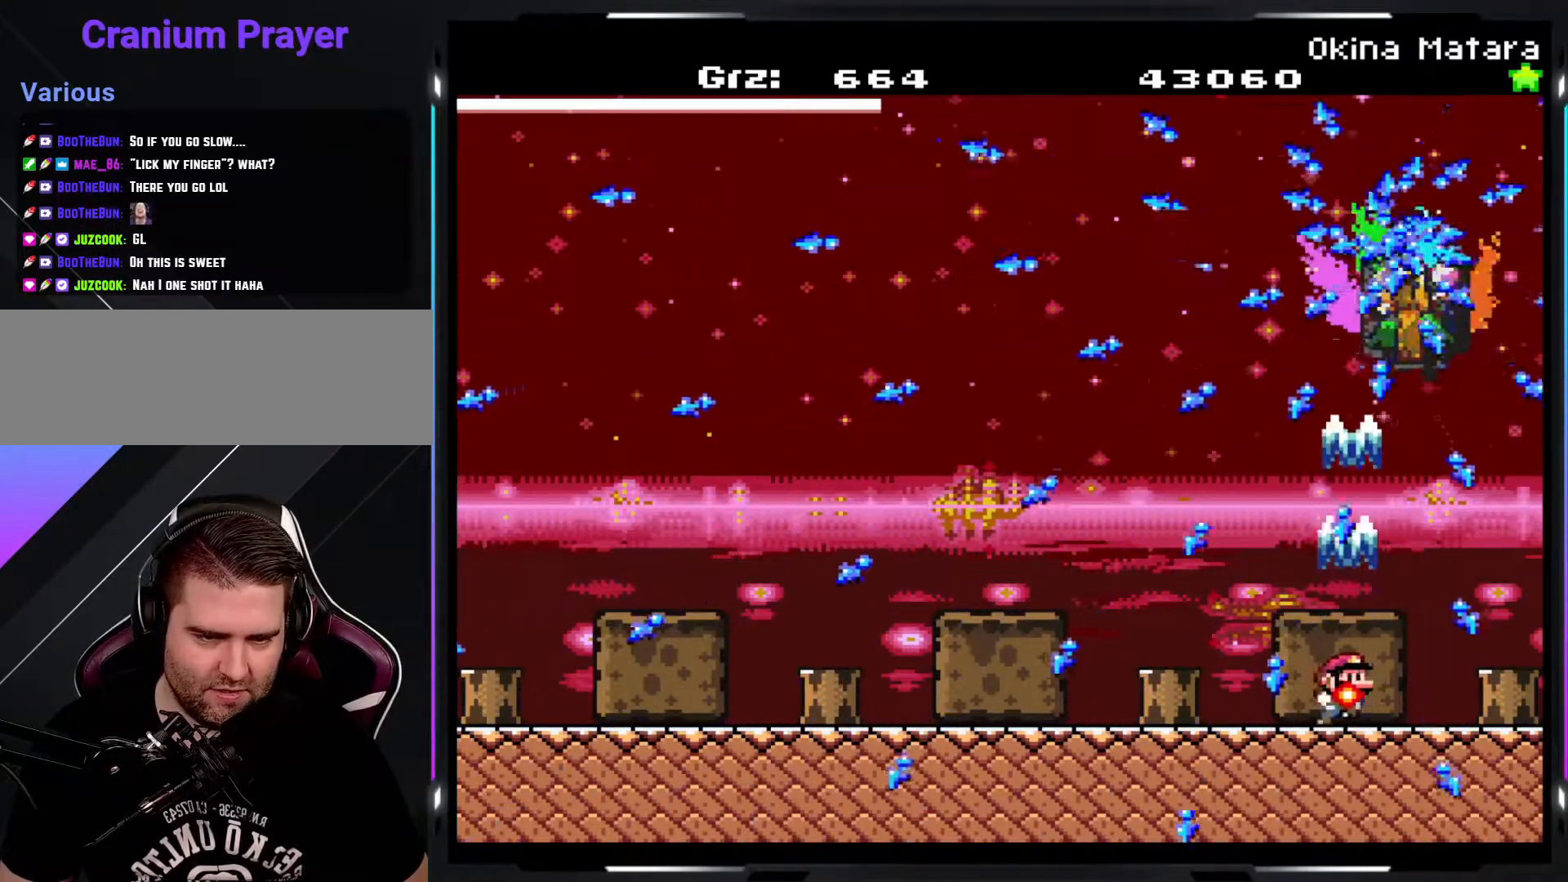
{"buttons": ["Y", "R1"], "events": []}
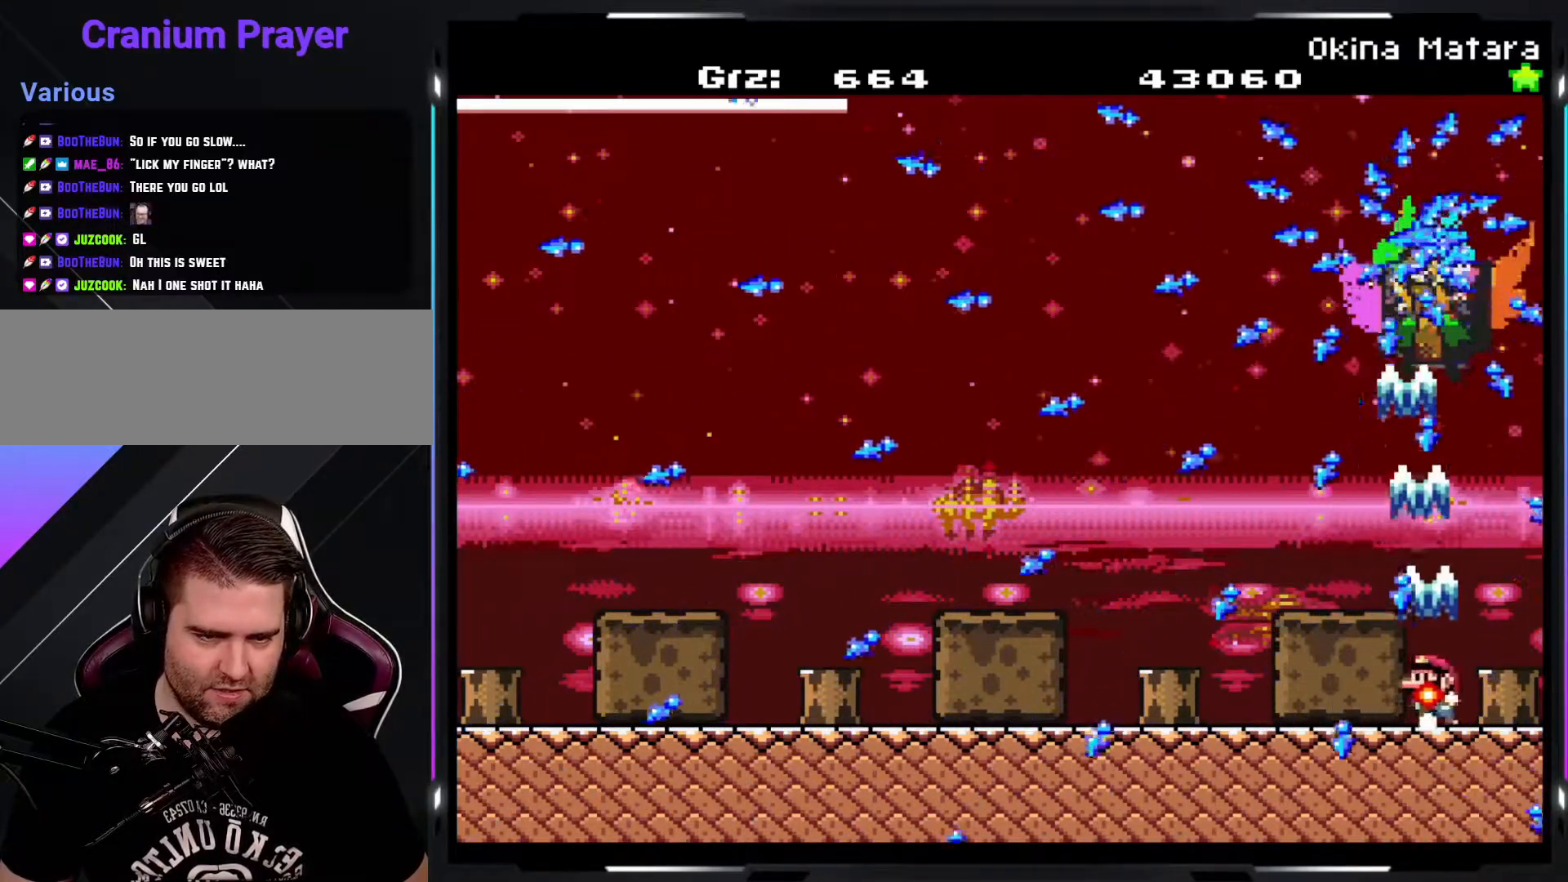
{"buttons": ["Y", "R1"], "events": []}
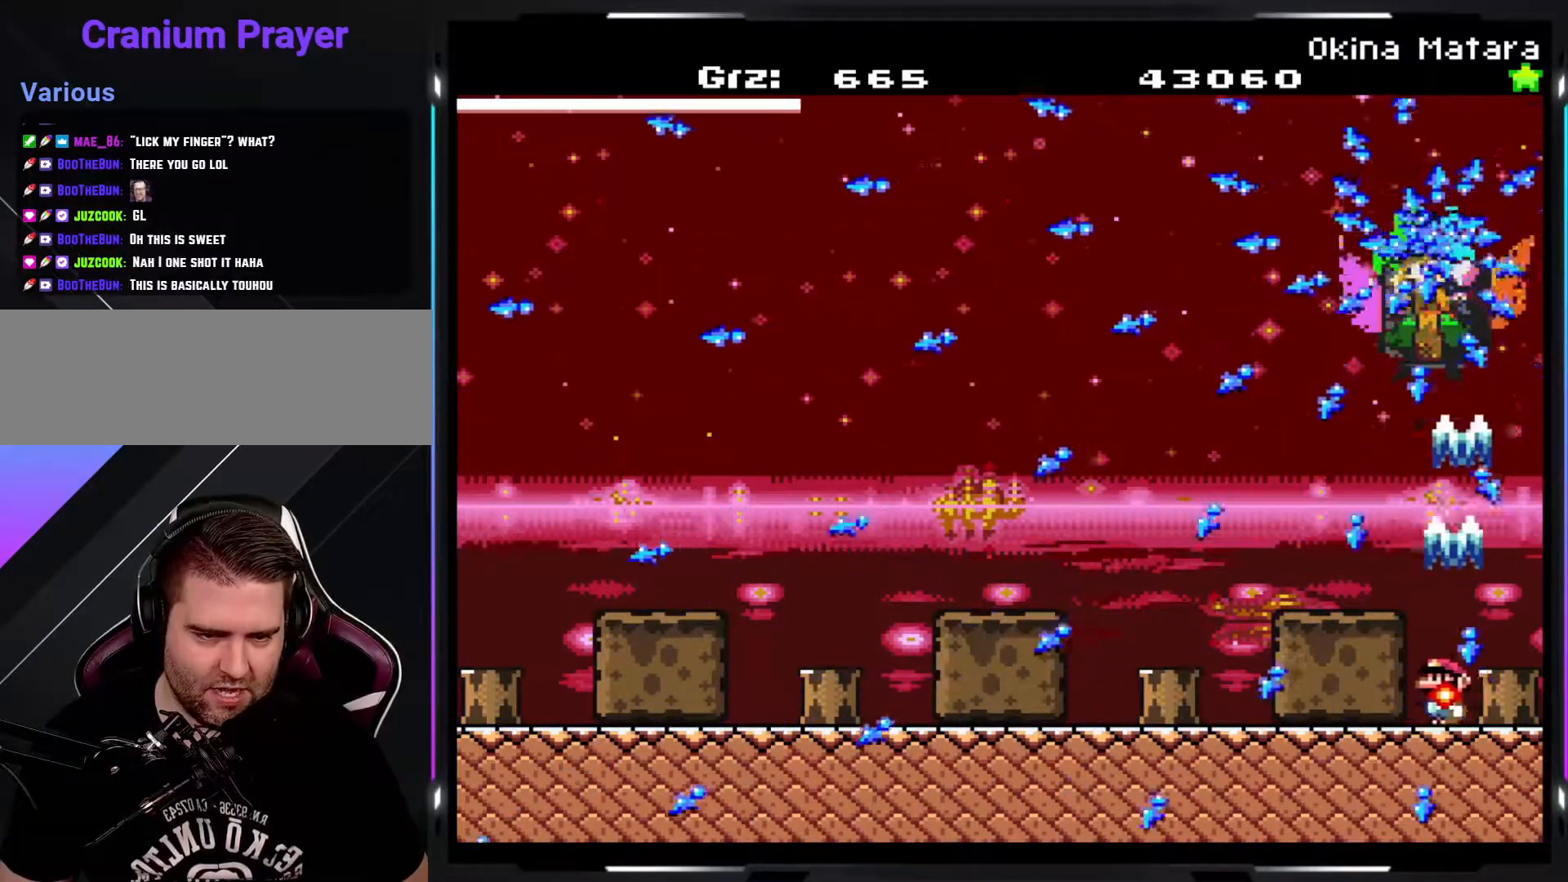
{"buttons": ["Y", "R1"], "events": []}
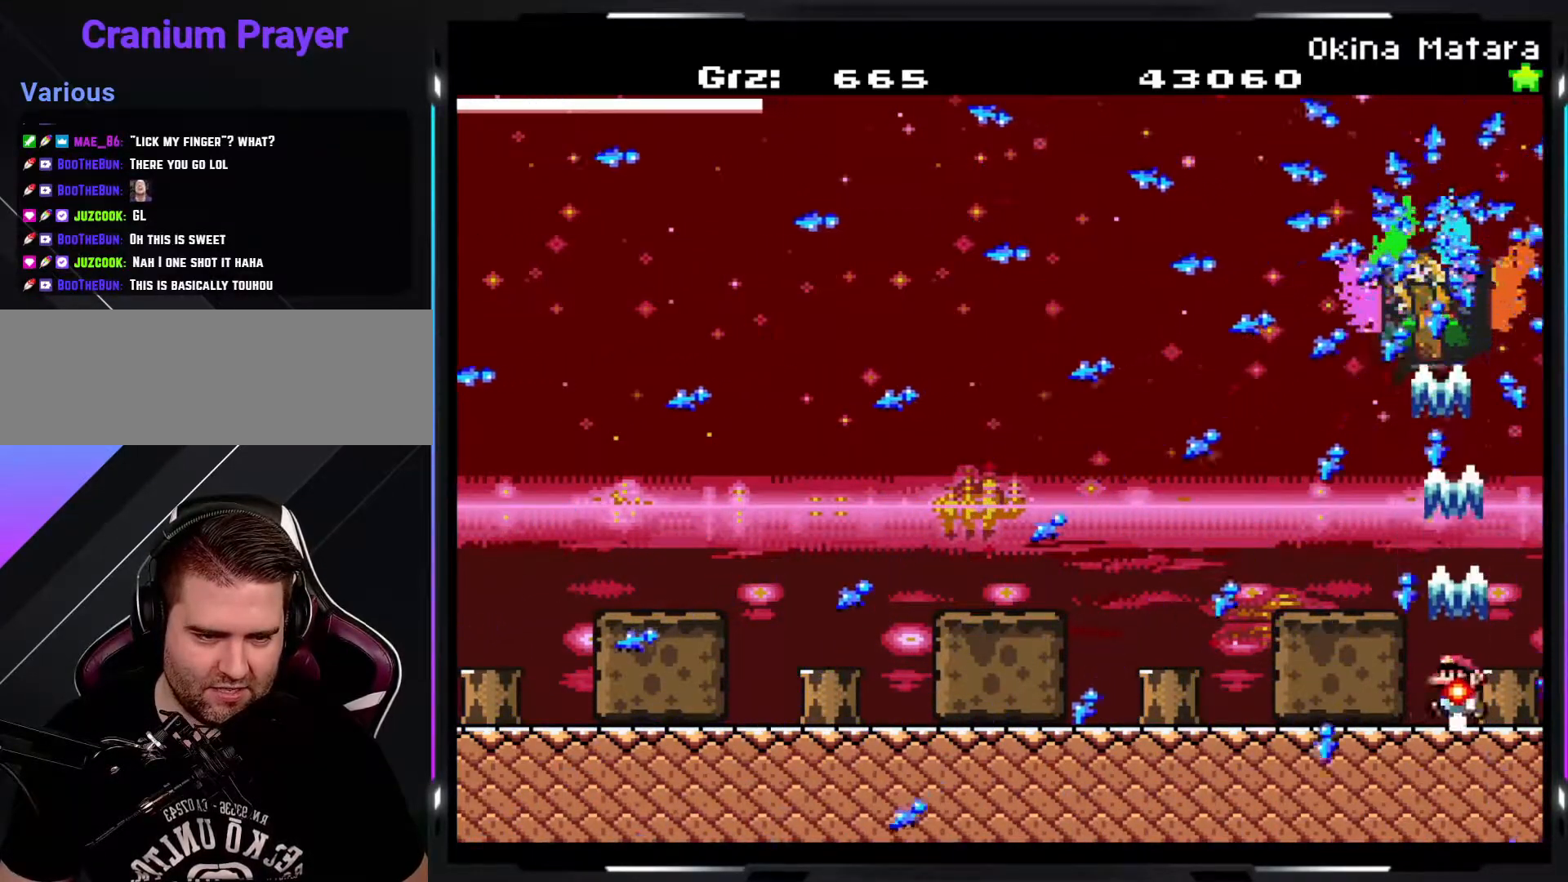
{"buttons": ["Y", "R1"], "events": []}
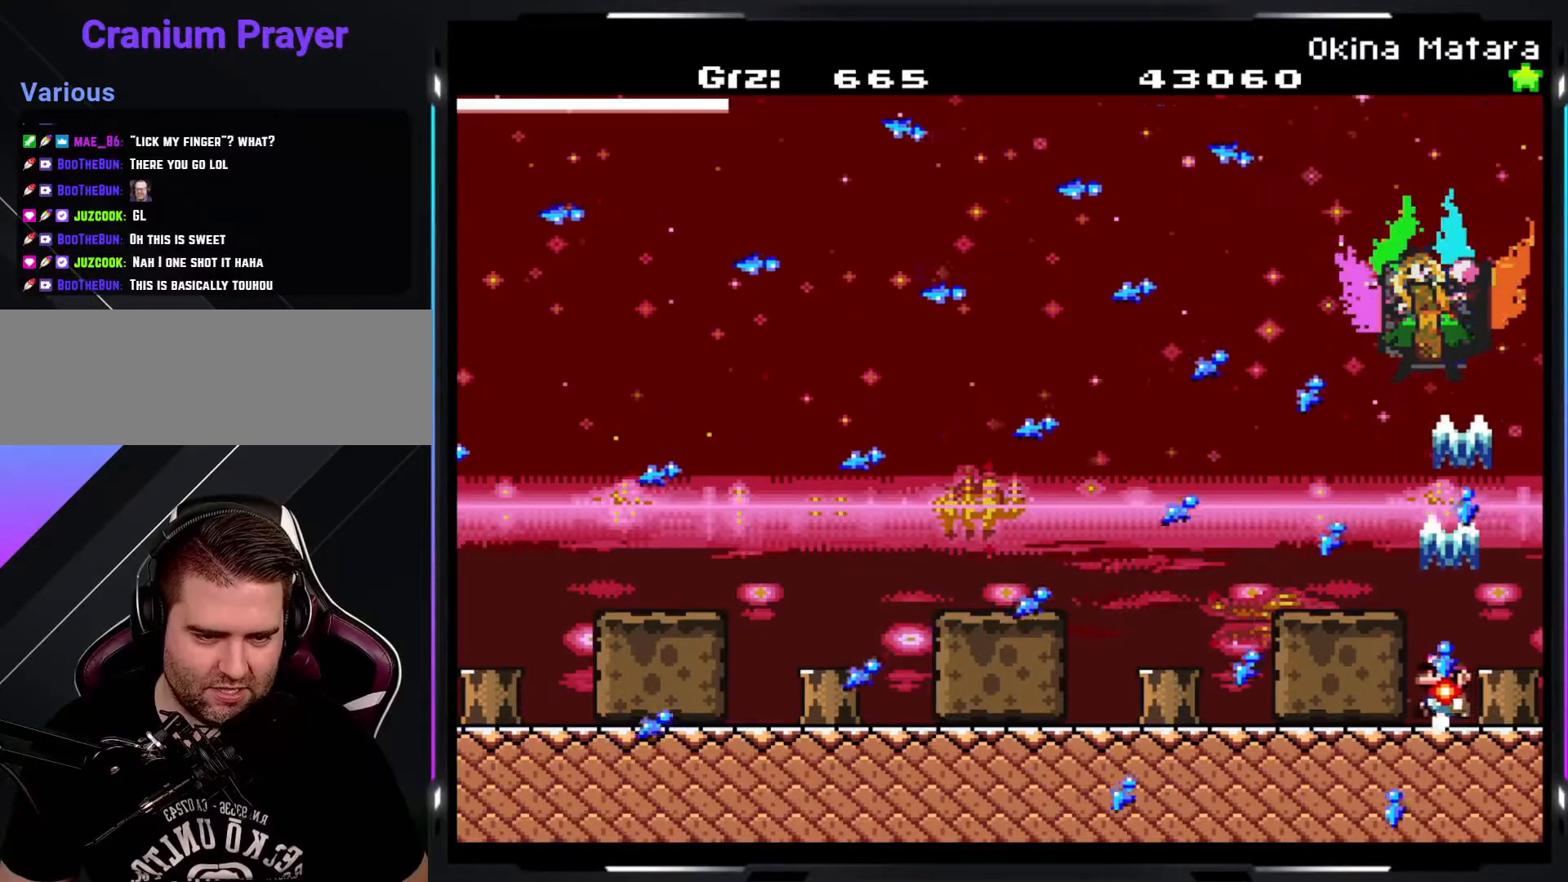
{"buttons": ["Y", "R1"], "events": []}
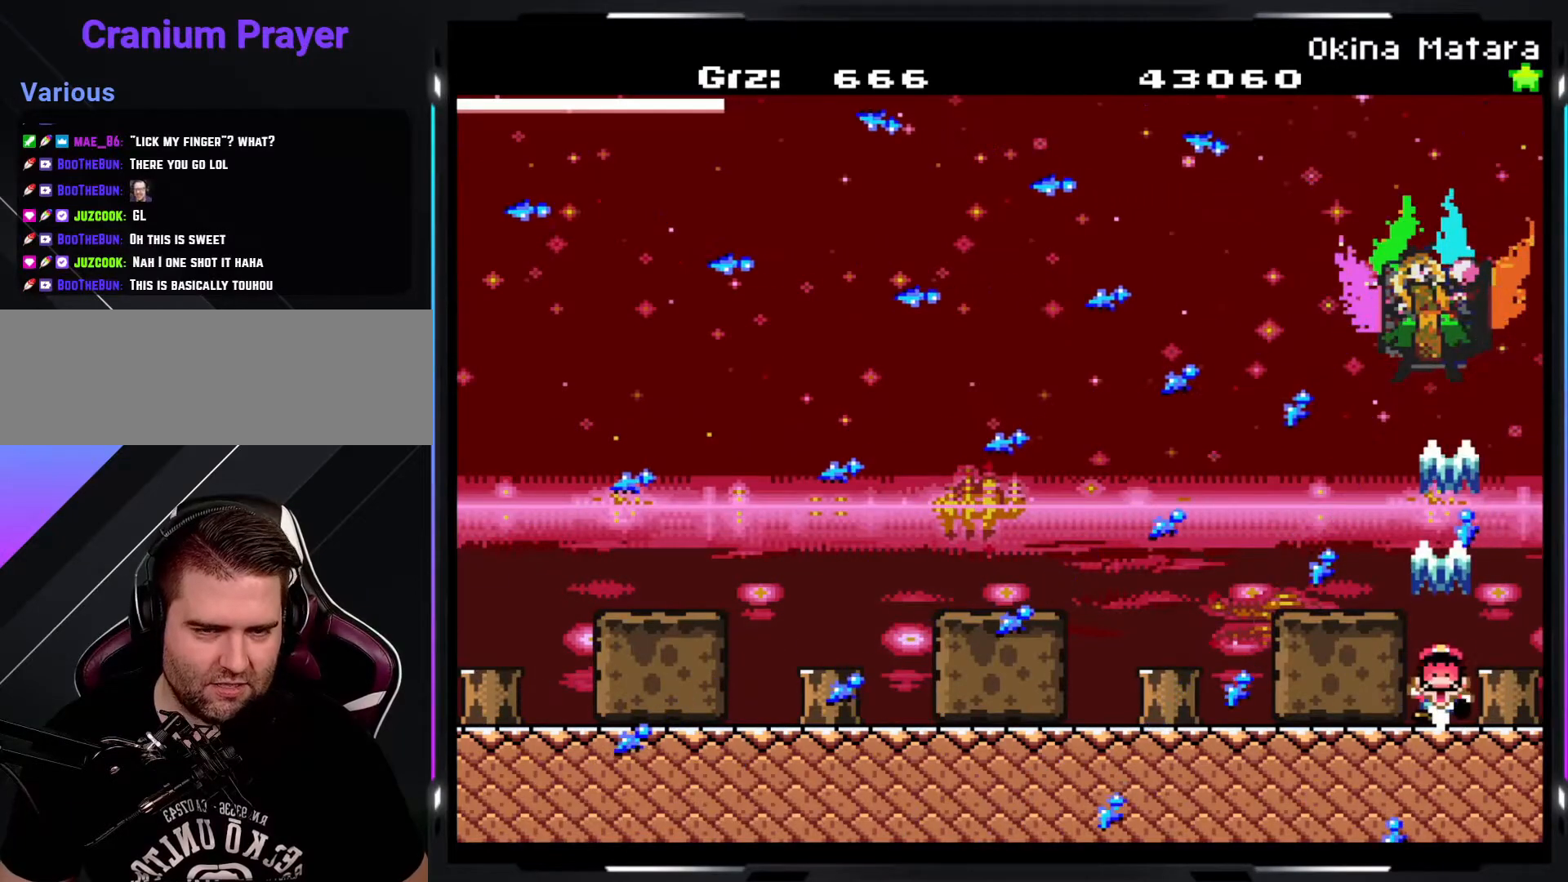
{"buttons": ["Y"], "events": [[317, "R1", "up"]]}
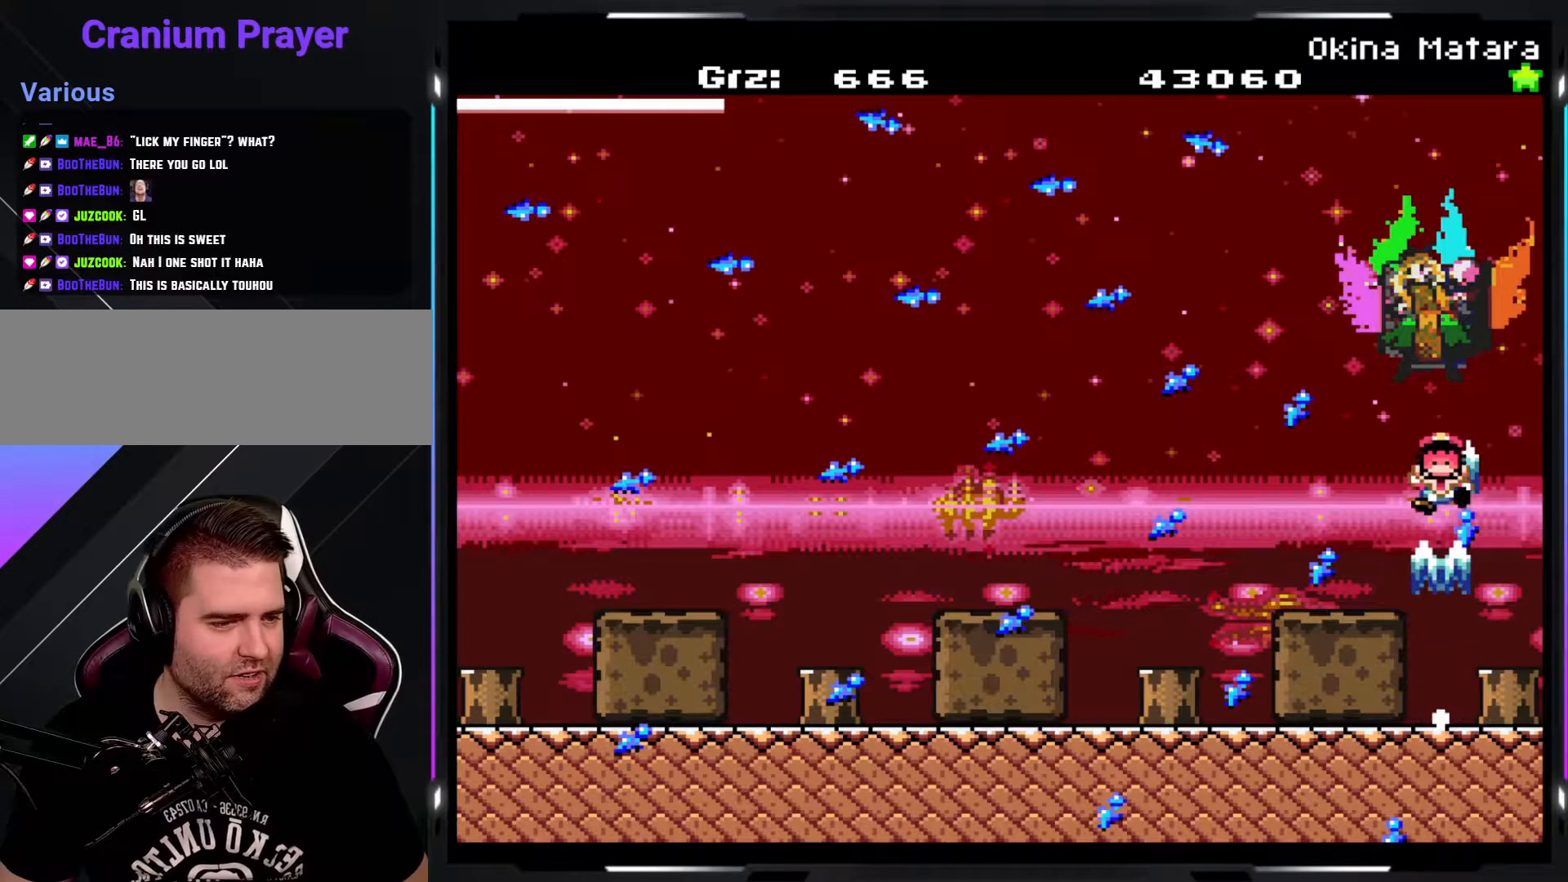
{"buttons": ["Y"], "events": []}
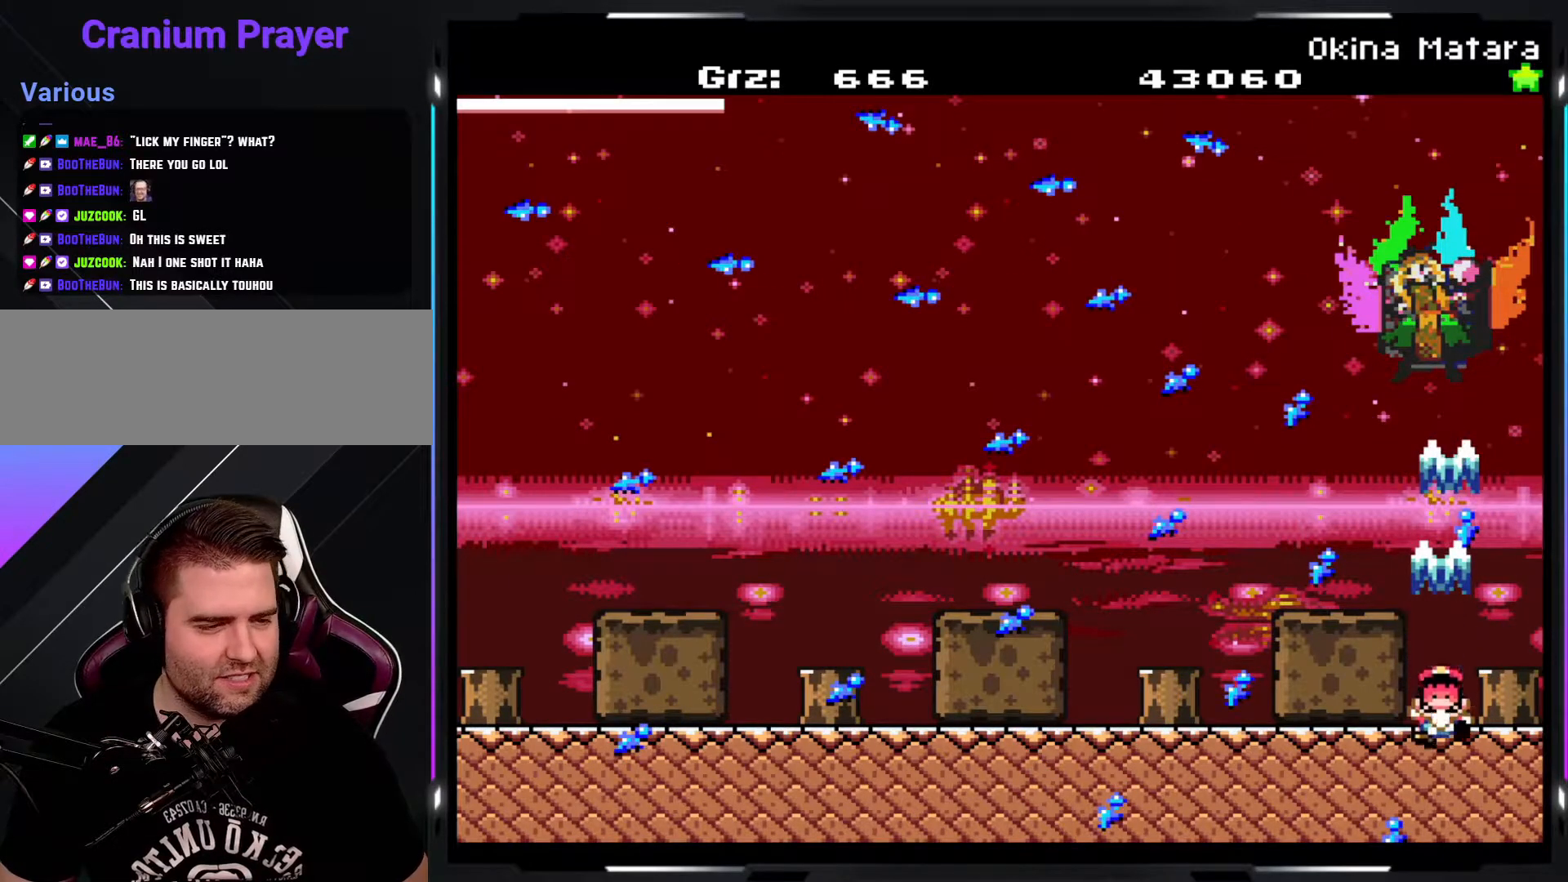
{"buttons": [], "events": [[250, "Y", "up"]]}